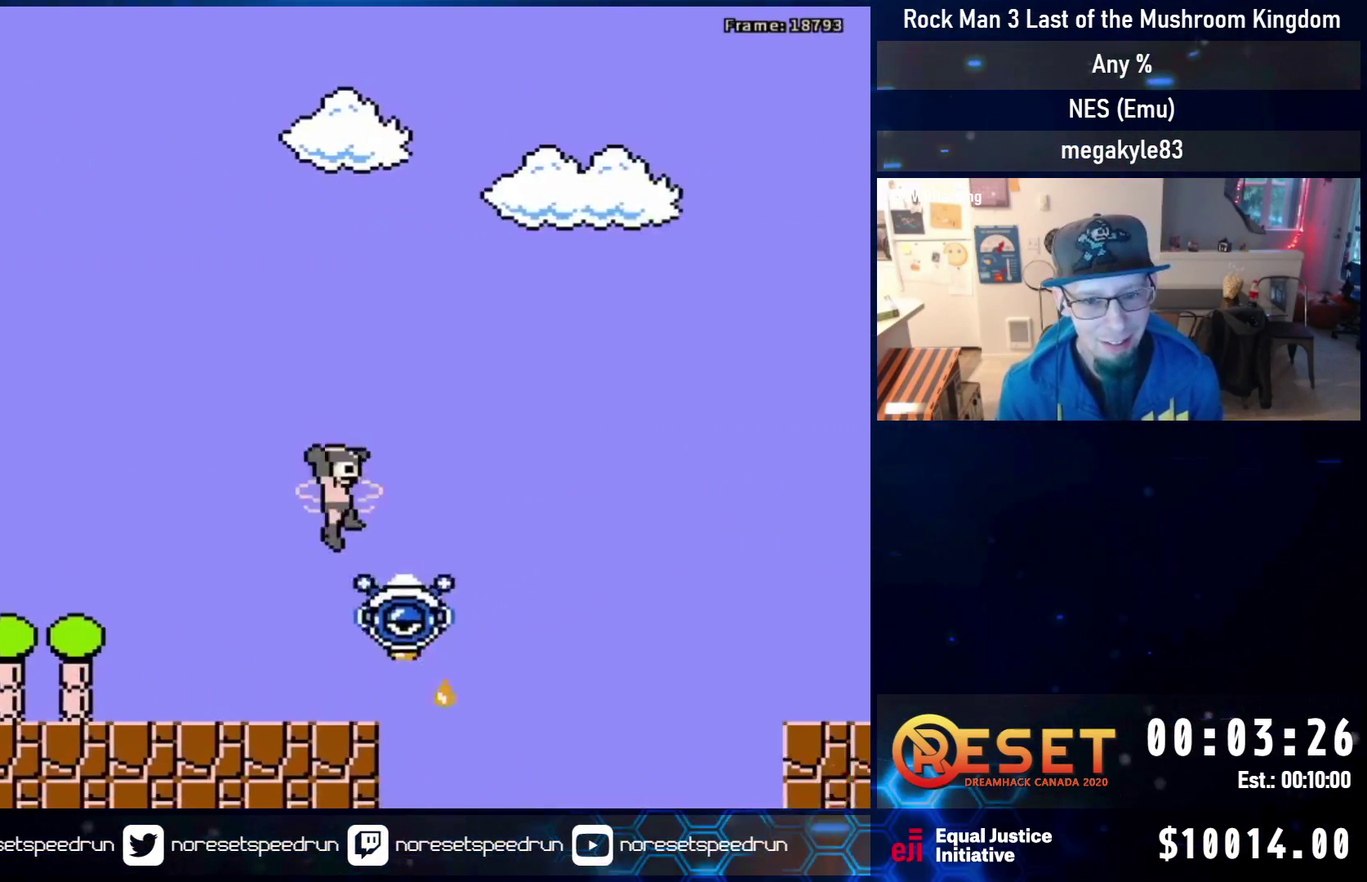
Gameplay with a controller (Nintendo layout); each line is a JSON object with the inputs held at the frame after it (dt_ms = milliseconds from this image to that frame). "events" lists button and stick changes between this image and that frame as [ms after this image, input, new state], when the widget could be followed in between. Not read: L3 R3.
{"dt_ms": 500, "buttons": ["DPAD_UP", "DPAD_LEFT"], "events": [[33, "B", "up"], [33, "DPAD_RIGHT", "up"], [133, "DPAD_LEFT", "down"], [183, "DPAD_UP", "down"]]}
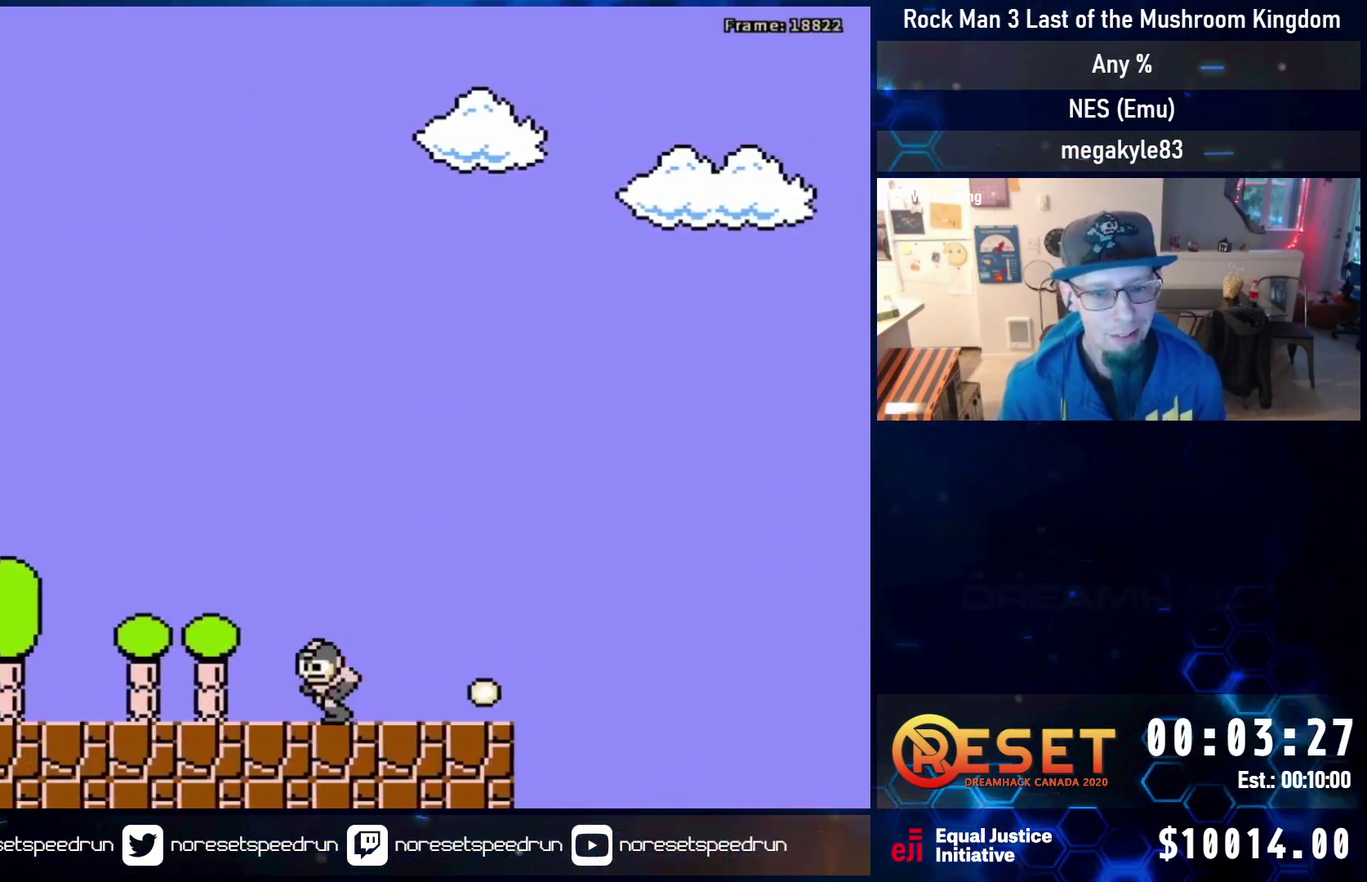
{"dt_ms": 500, "buttons": ["A", "DPAD_UP", "DPAD_RIGHT"], "events": [[33, "DPAD_LEFT", "up"], [33, "DPAD_UP", "up"], [133, "DPAD_DOWN", "down"], [133, "DPAD_RIGHT", "down"], [183, "A", "down"], [317, "DPAD_DOWN", "up"], [333, "A", "up"], [383, "A", "down"], [383, "DPAD_UP", "down"]]}
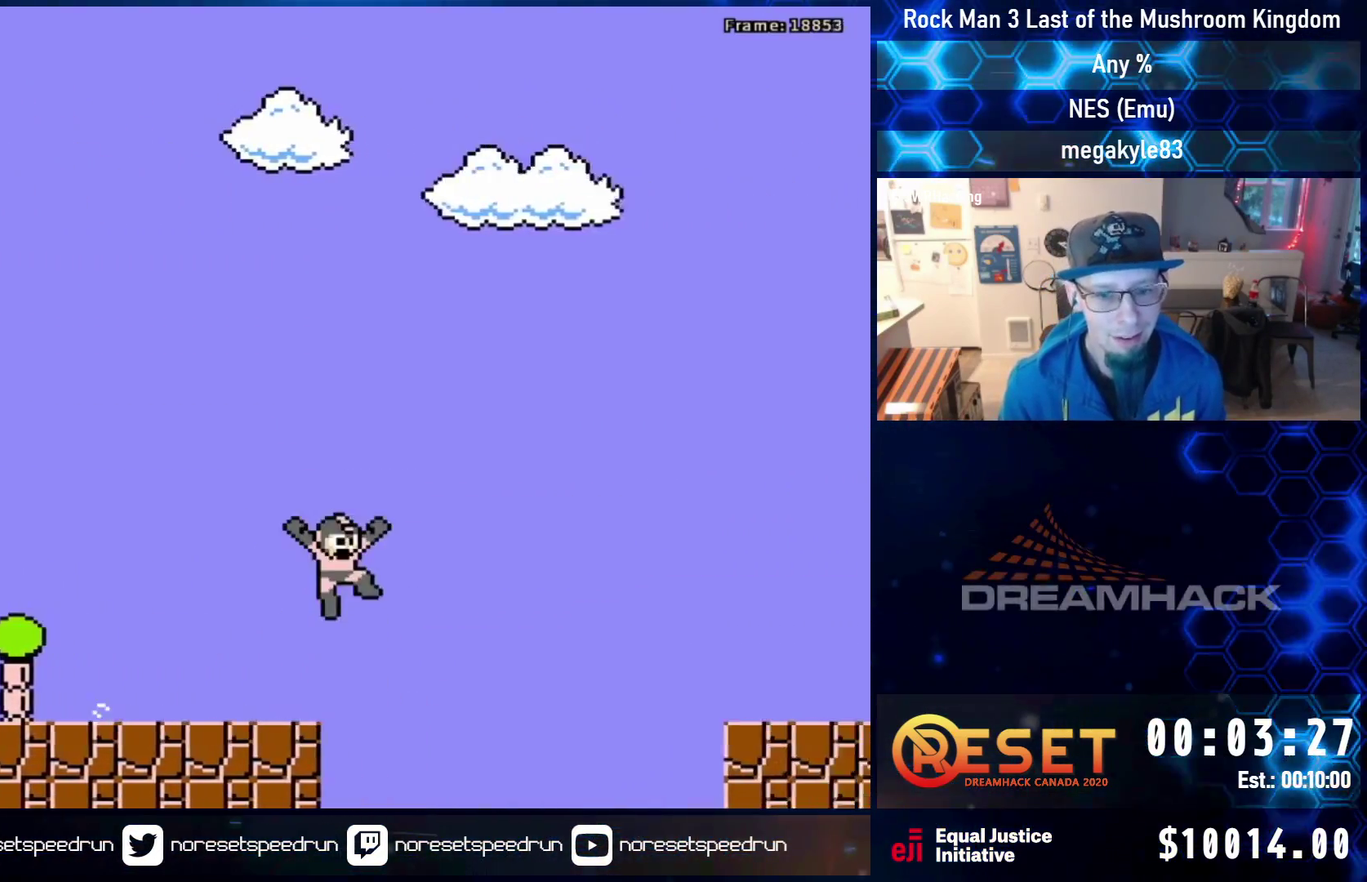
{"dt_ms": 800, "buttons": ["A", "DPAD_DOWN", "DPAD_RIGHT"], "events": [[417, "DPAD_UP", "up"], [500, "A", "up"], [633, "DPAD_DOWN", "down"], [767, "A", "down"]]}
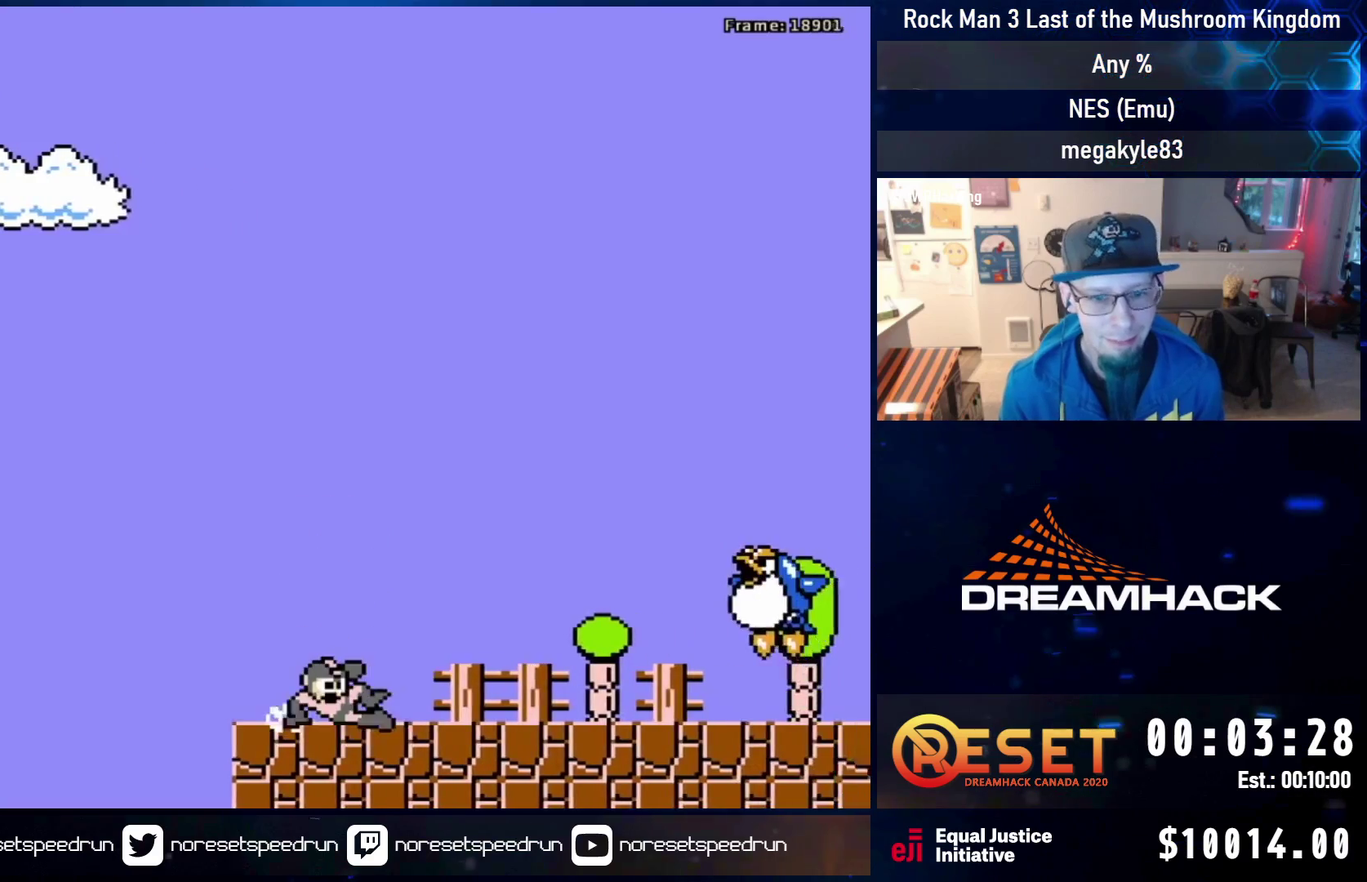
{"dt_ms": 300, "buttons": ["A", "B", "DPAD_RIGHT"], "events": [[67, "DPAD_DOWN", "up"], [233, "B", "down"]]}
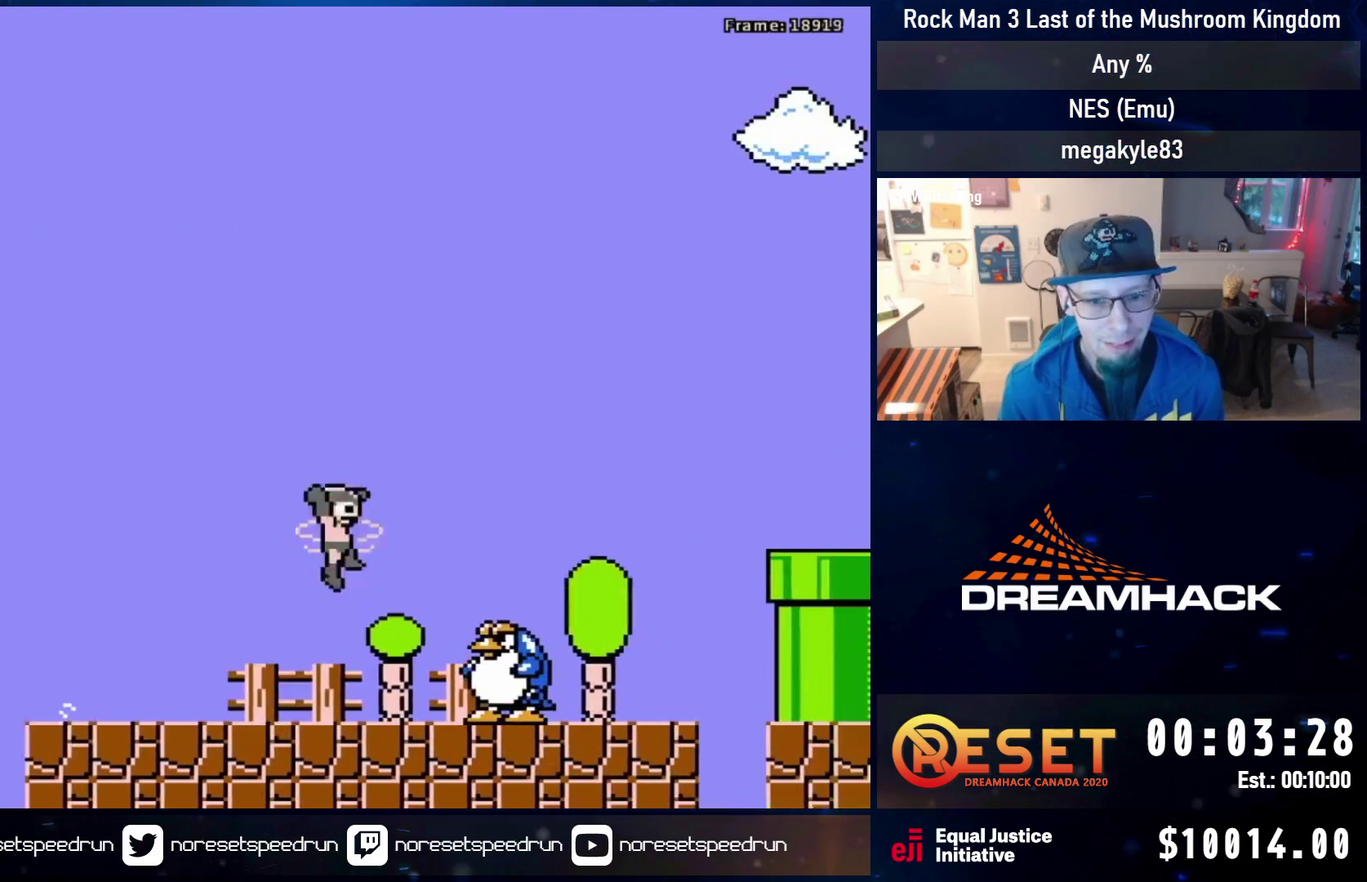
{"dt_ms": 400, "buttons": ["DPAD_RIGHT"], "events": [[50, "A", "up"], [83, "B", "up"]]}
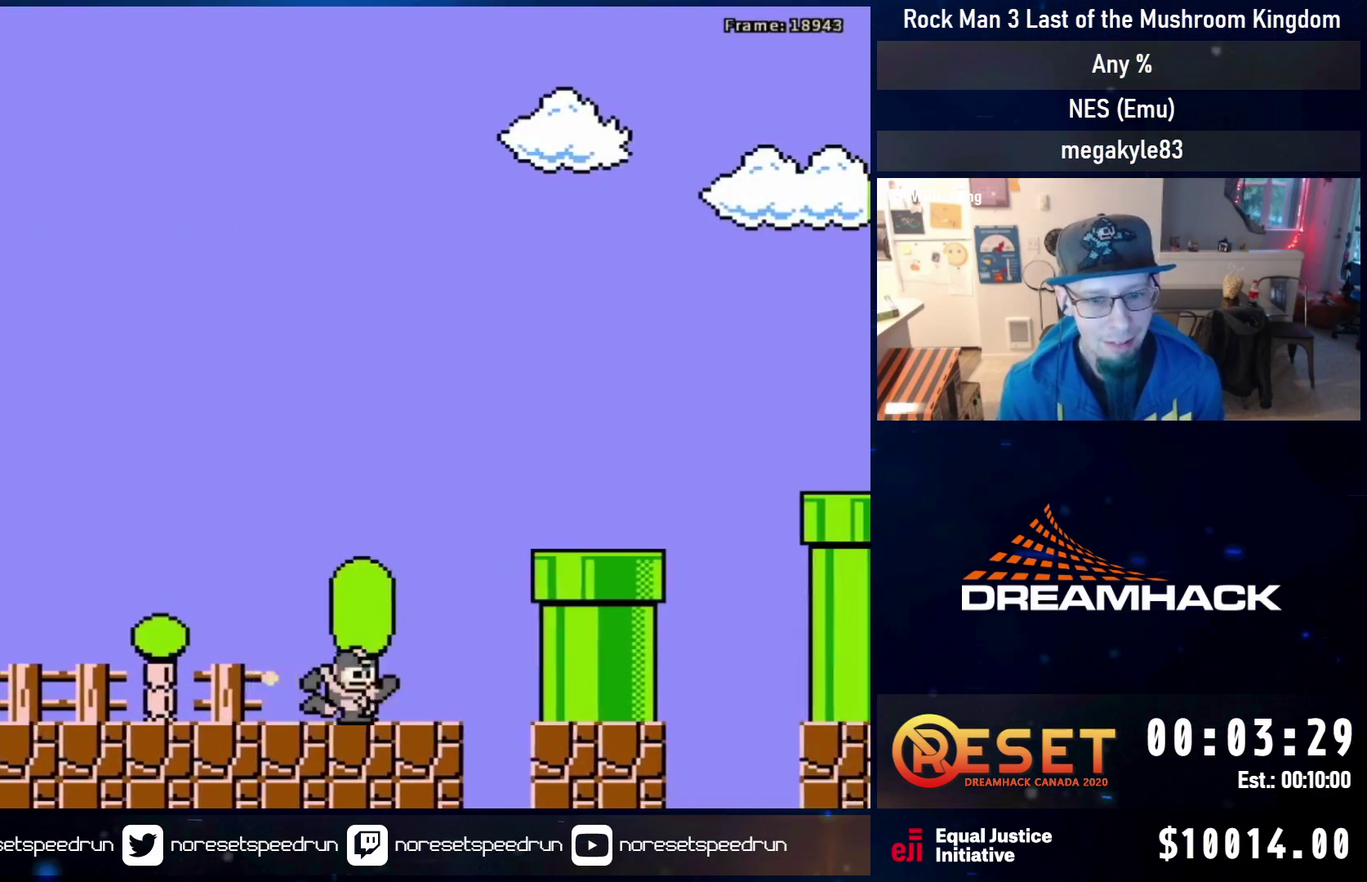
{"dt_ms": 500, "buttons": ["DPAD_RIGHT"], "events": [[67, "A", "down"], [400, "A", "up"]]}
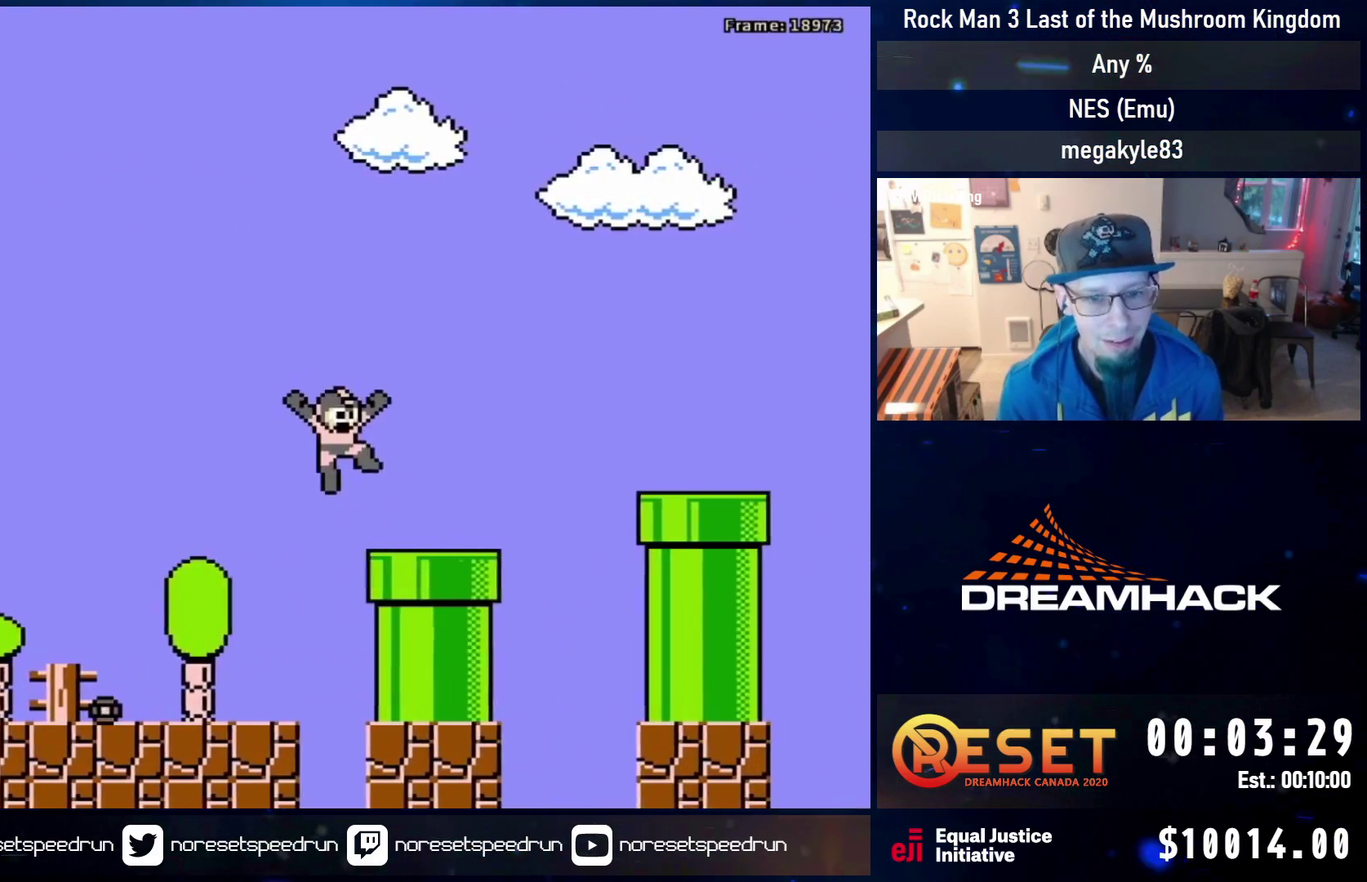
{"dt_ms": 500, "buttons": ["A", "DPAD_UP", "DPAD_RIGHT"], "events": [[133, "DPAD_DOWN", "down"], [200, "A", "down"], [283, "DPAD_DOWN", "up"], [300, "A", "up"], [350, "A", "down"], [417, "DPAD_UP", "down"]]}
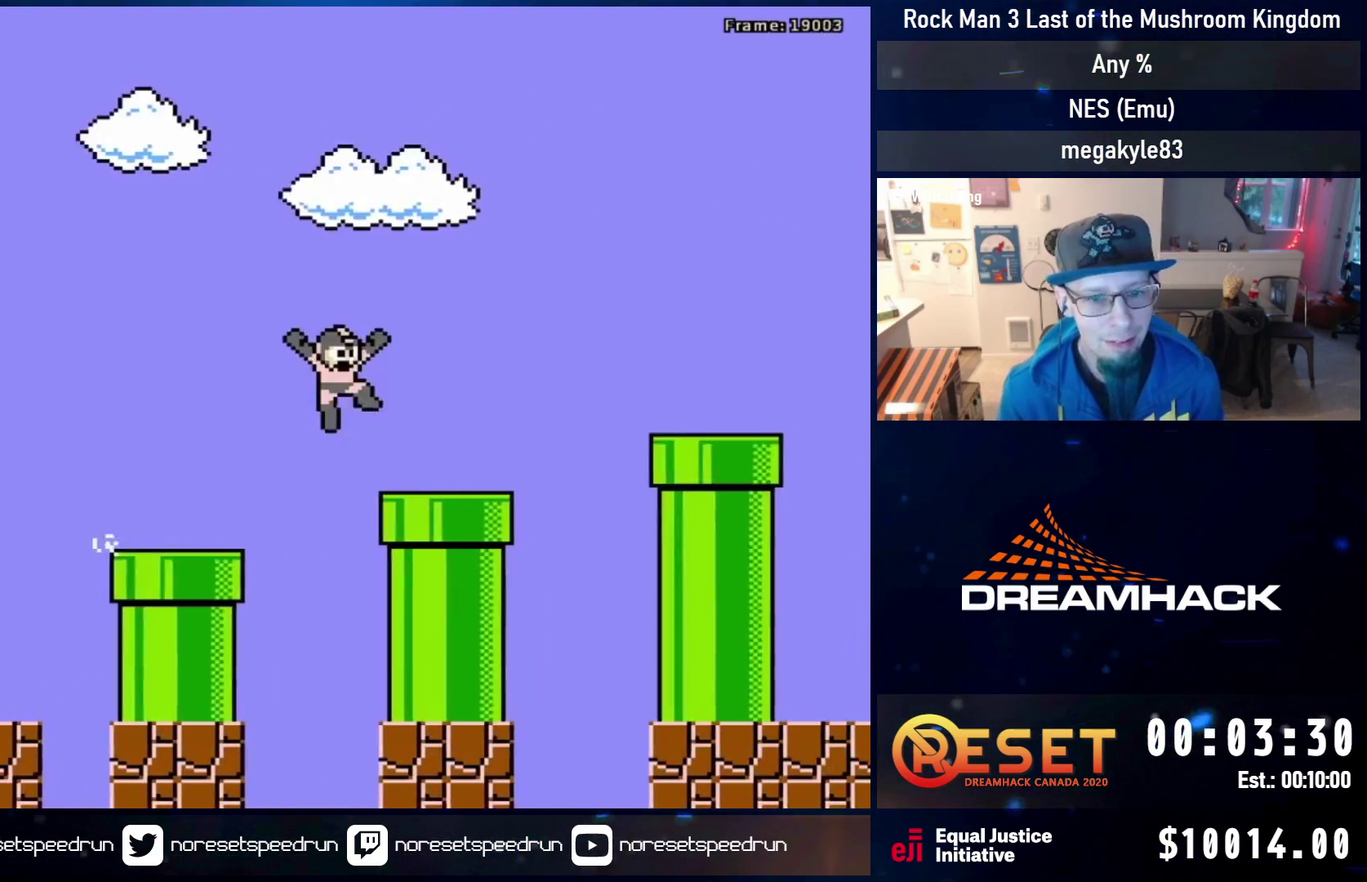
{"dt_ms": 500, "buttons": ["DPAD_DOWN", "DPAD_RIGHT"], "events": [[117, "DPAD_UP", "up"], [283, "A", "up"], [450, "DPAD_DOWN", "down"]]}
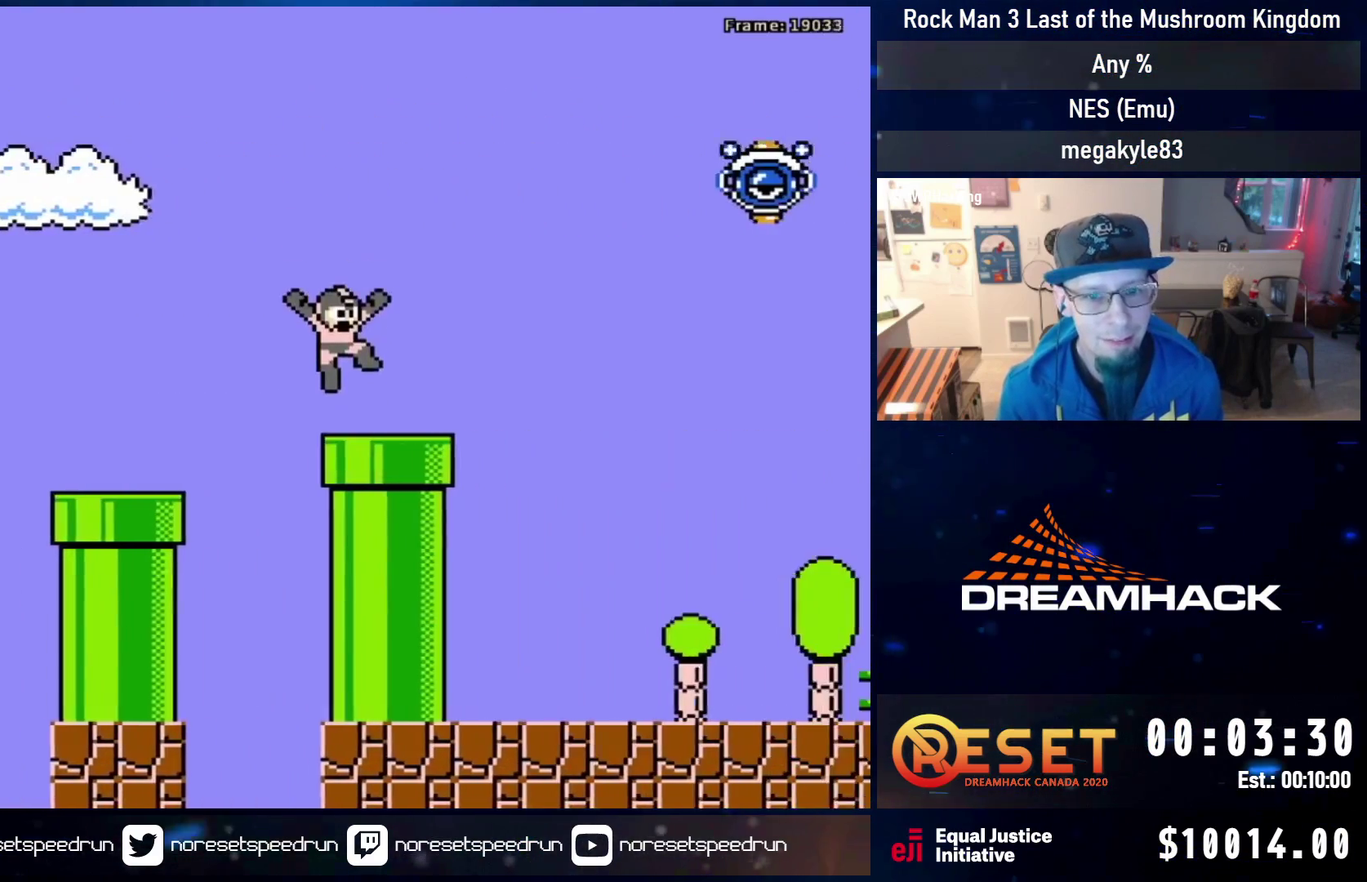
{"dt_ms": 500, "buttons": ["B", "DPAD_RIGHT"], "events": [[100, "A", "down"], [183, "A", "up"], [183, "DPAD_DOWN", "up"], [250, "A", "down"], [283, "B", "down"], [500, "A", "up"]]}
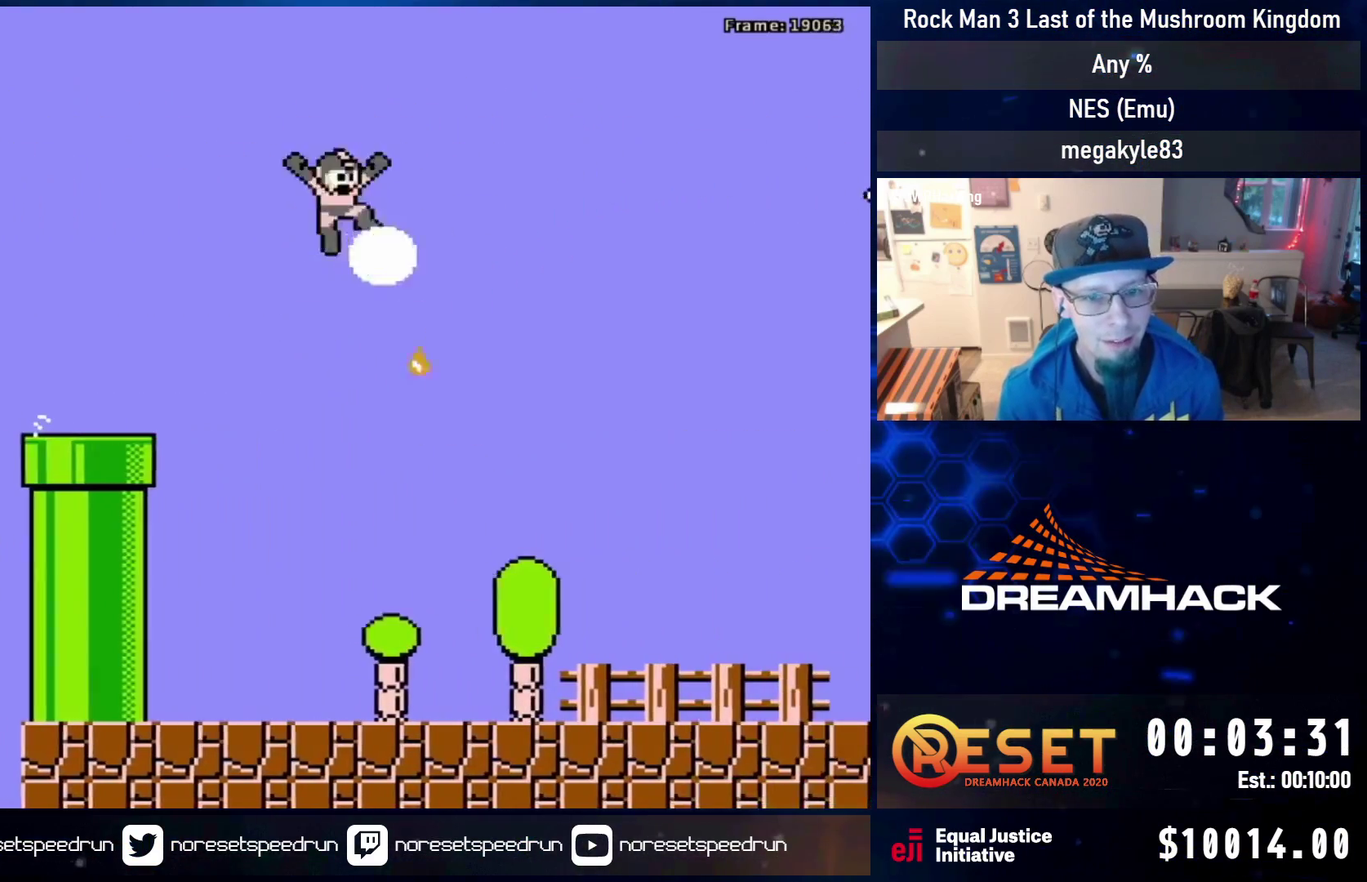
{"dt_ms": 700, "buttons": ["A", "DPAD_DOWN", "DPAD_RIGHT"], "events": [[267, "B", "up"], [533, "DPAD_DOWN", "down"], [667, "A", "down"]]}
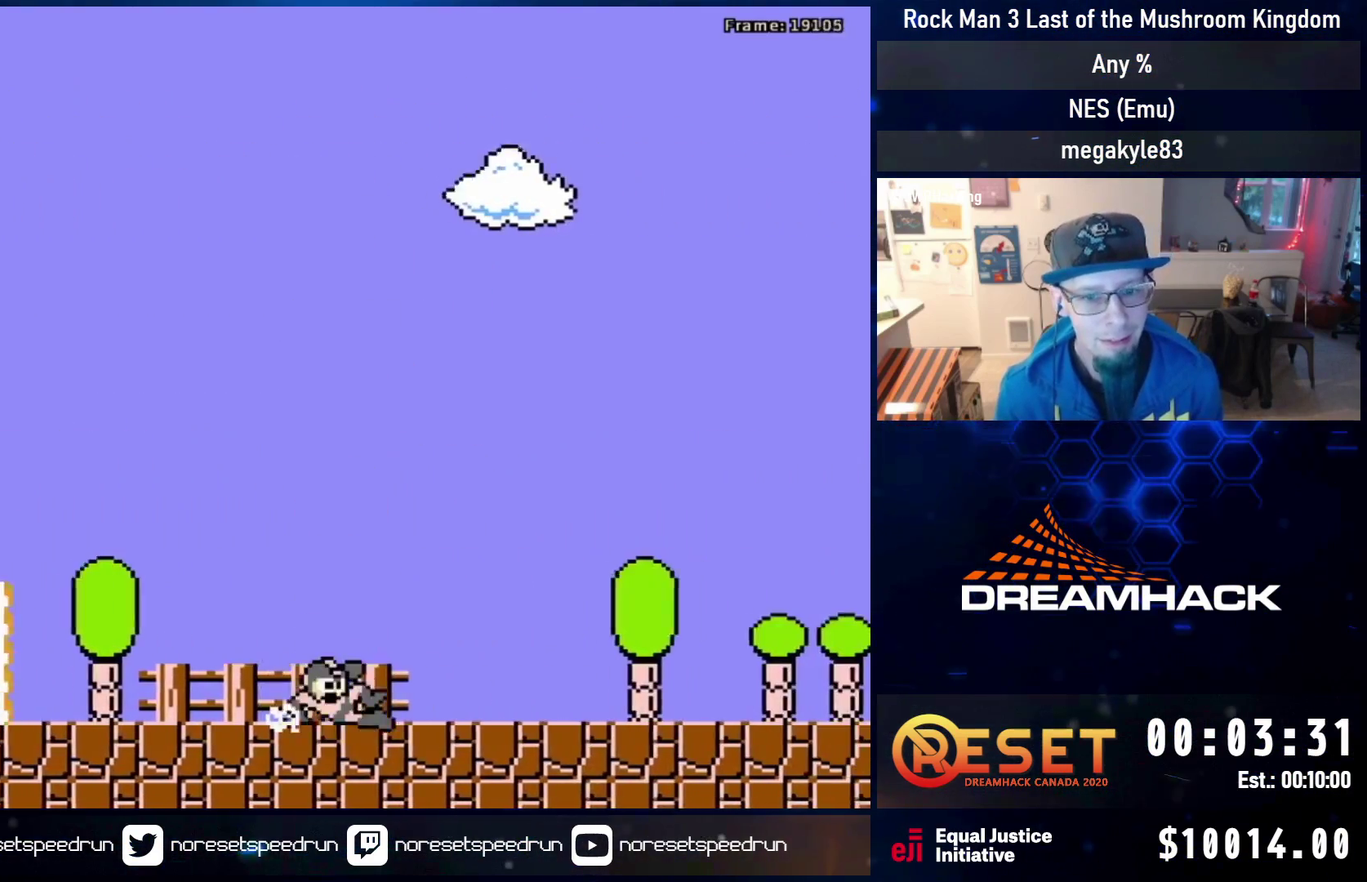
{"dt_ms": 600, "buttons": ["DPAD_DOWN", "DPAD_RIGHT"], "events": [[33, "DPAD_DOWN", "up"], [67, "A", "up"], [117, "A", "down"], [250, "A", "up"], [533, "DPAD_DOWN", "down"]]}
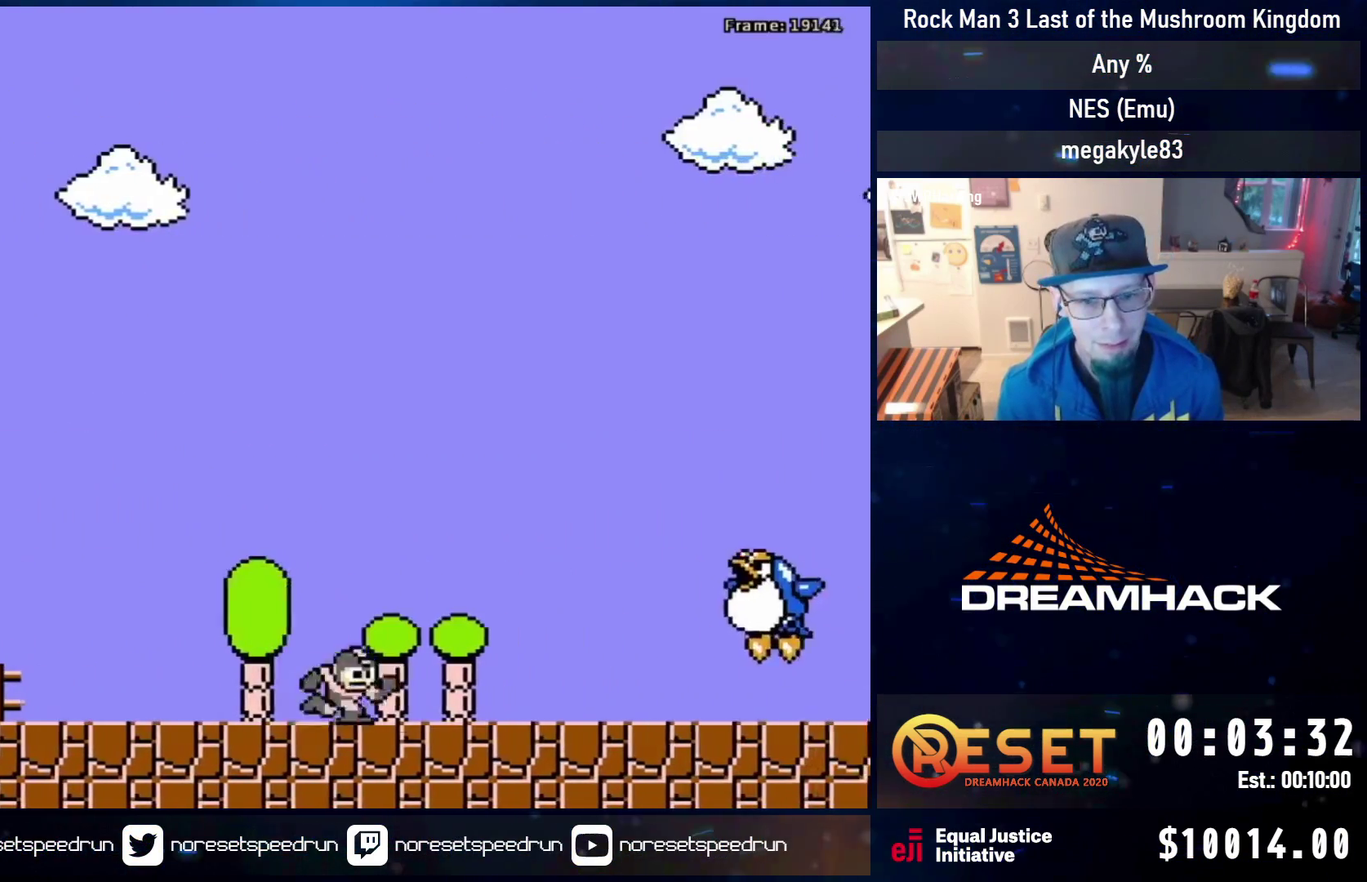
{"dt_ms": 300, "buttons": ["A", "B", "DPAD_RIGHT"], "events": [[17, "A", "down"], [150, "DPAD_DOWN", "up"], [300, "B", "down"]]}
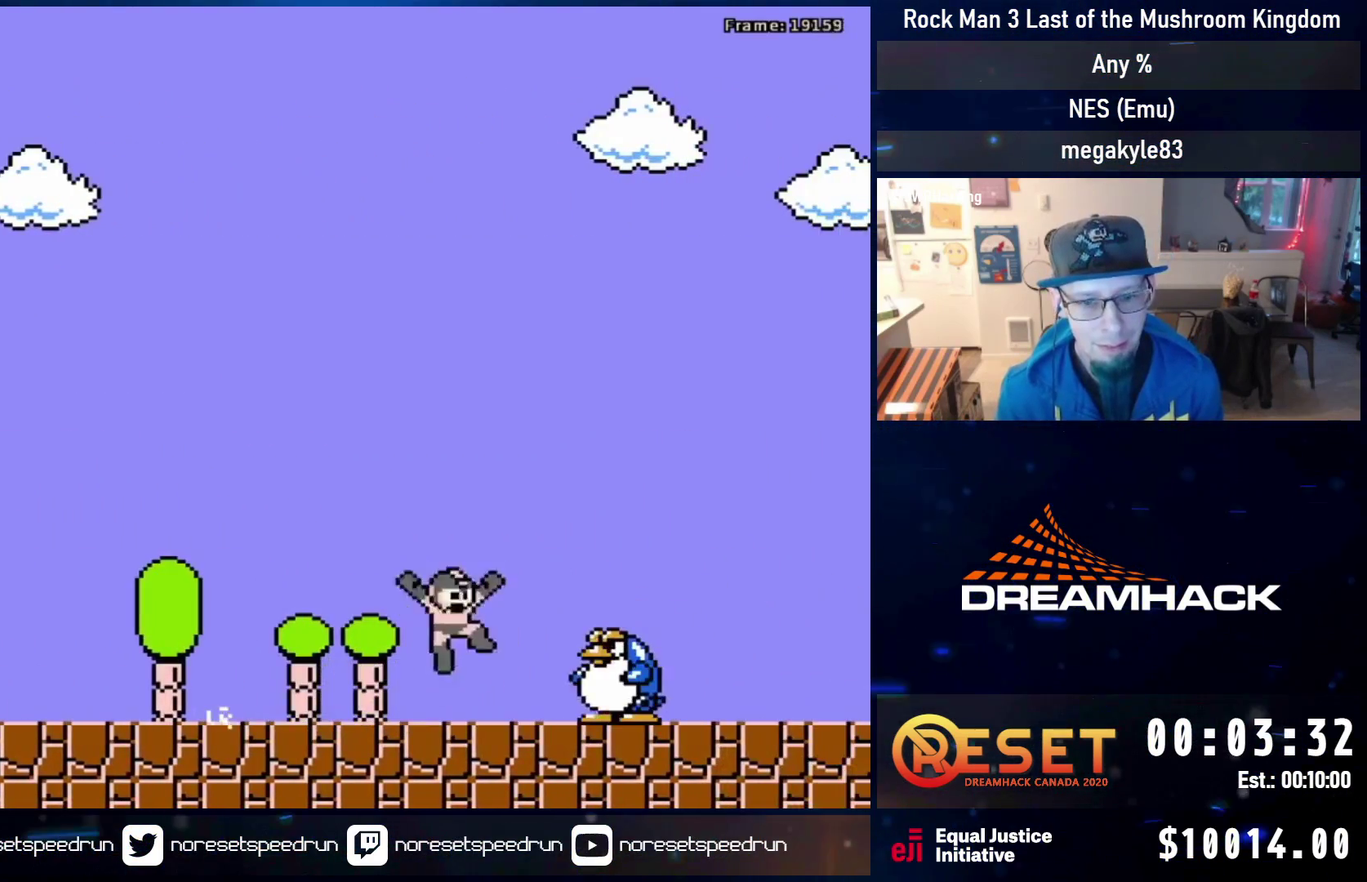
{"dt_ms": 600, "buttons": ["DPAD_RIGHT"], "events": [[600, "A", "up"], [600, "B", "up"]]}
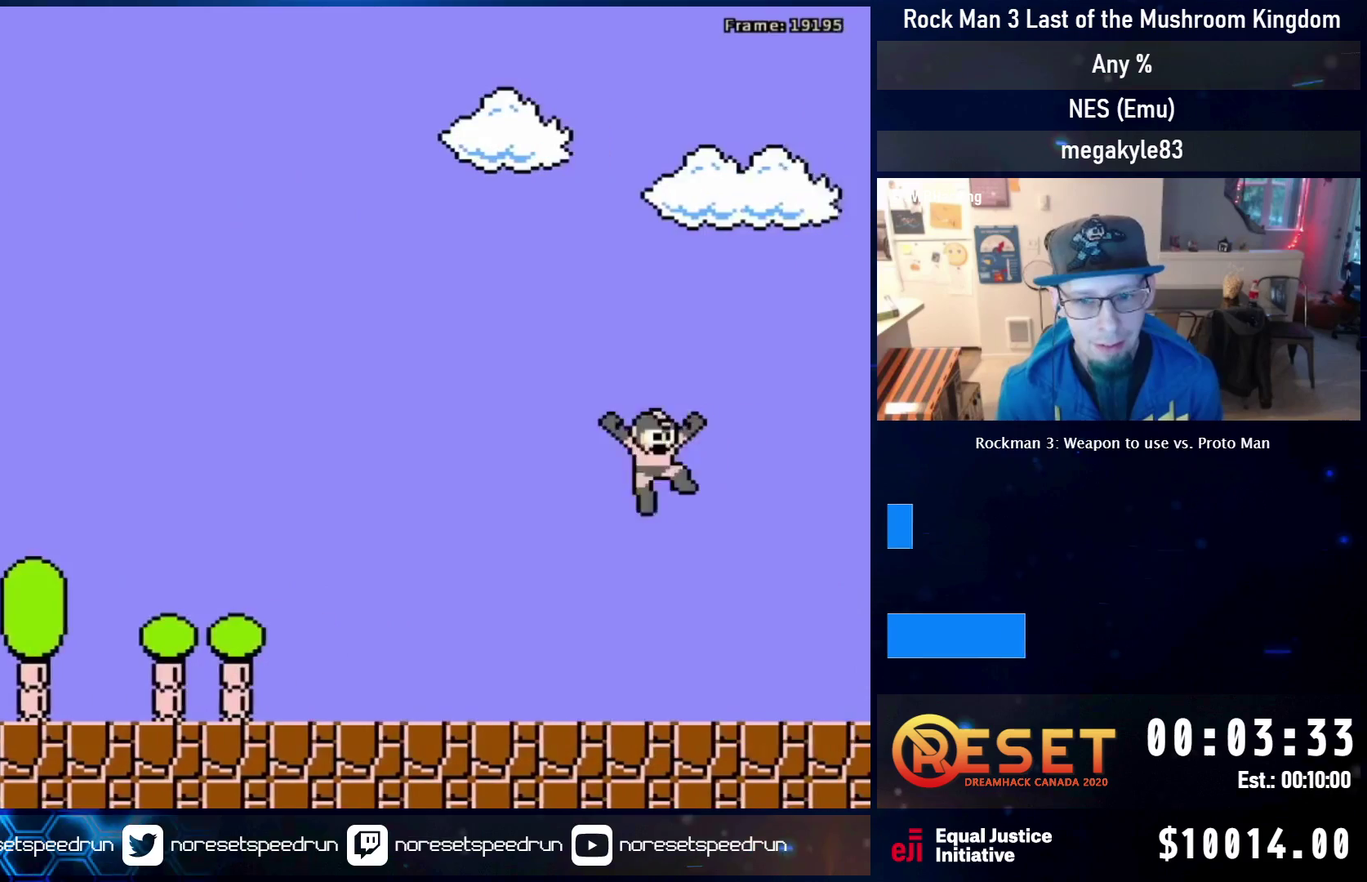
{"dt_ms": 500, "buttons": ["DPAD_RIGHT"], "events": [[50, "DPAD_RIGHT", "up"], [333, "DPAD_RIGHT", "down"]]}
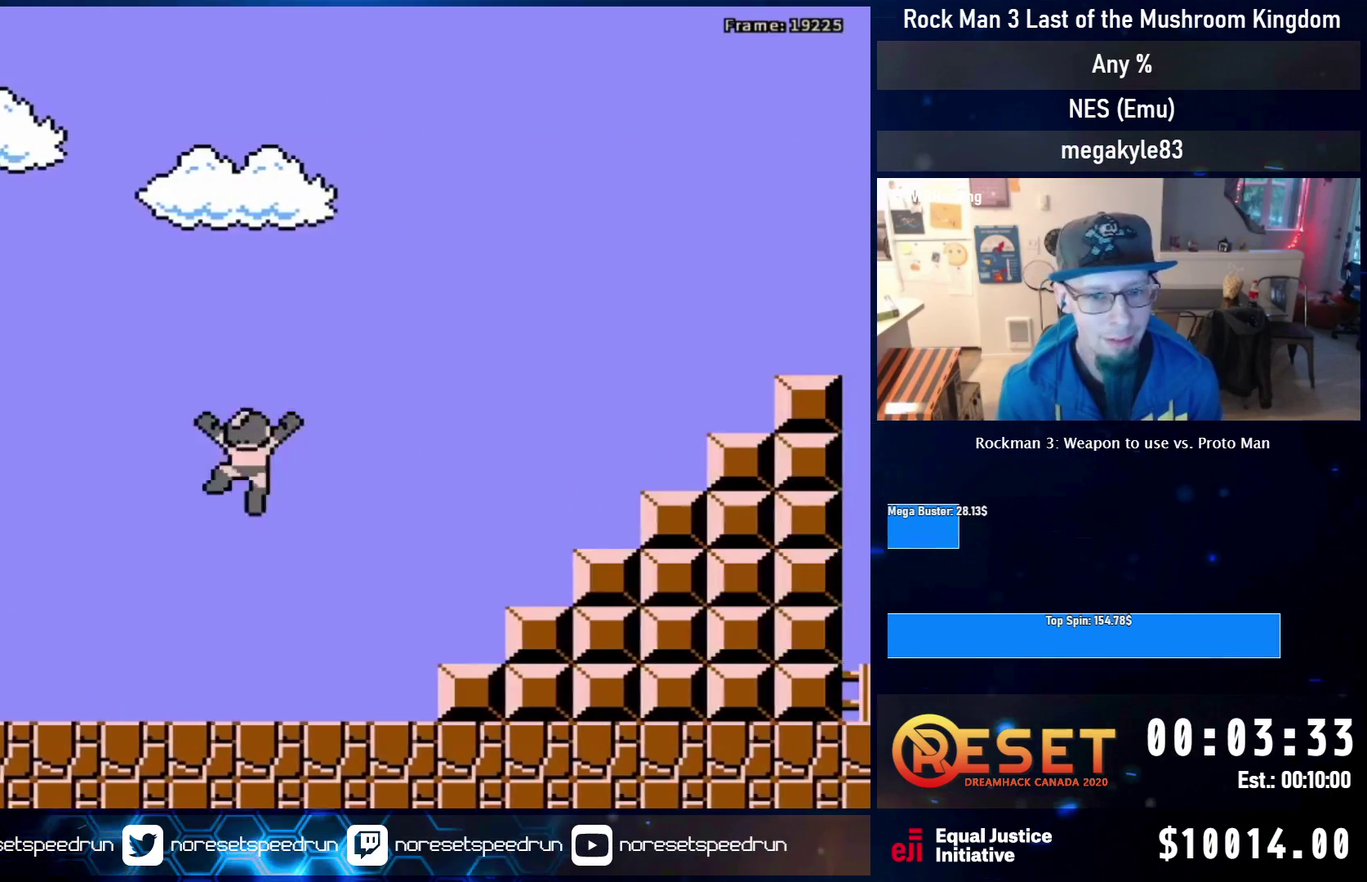
{"dt_ms": 400, "buttons": ["DPAD_RIGHT"], "events": []}
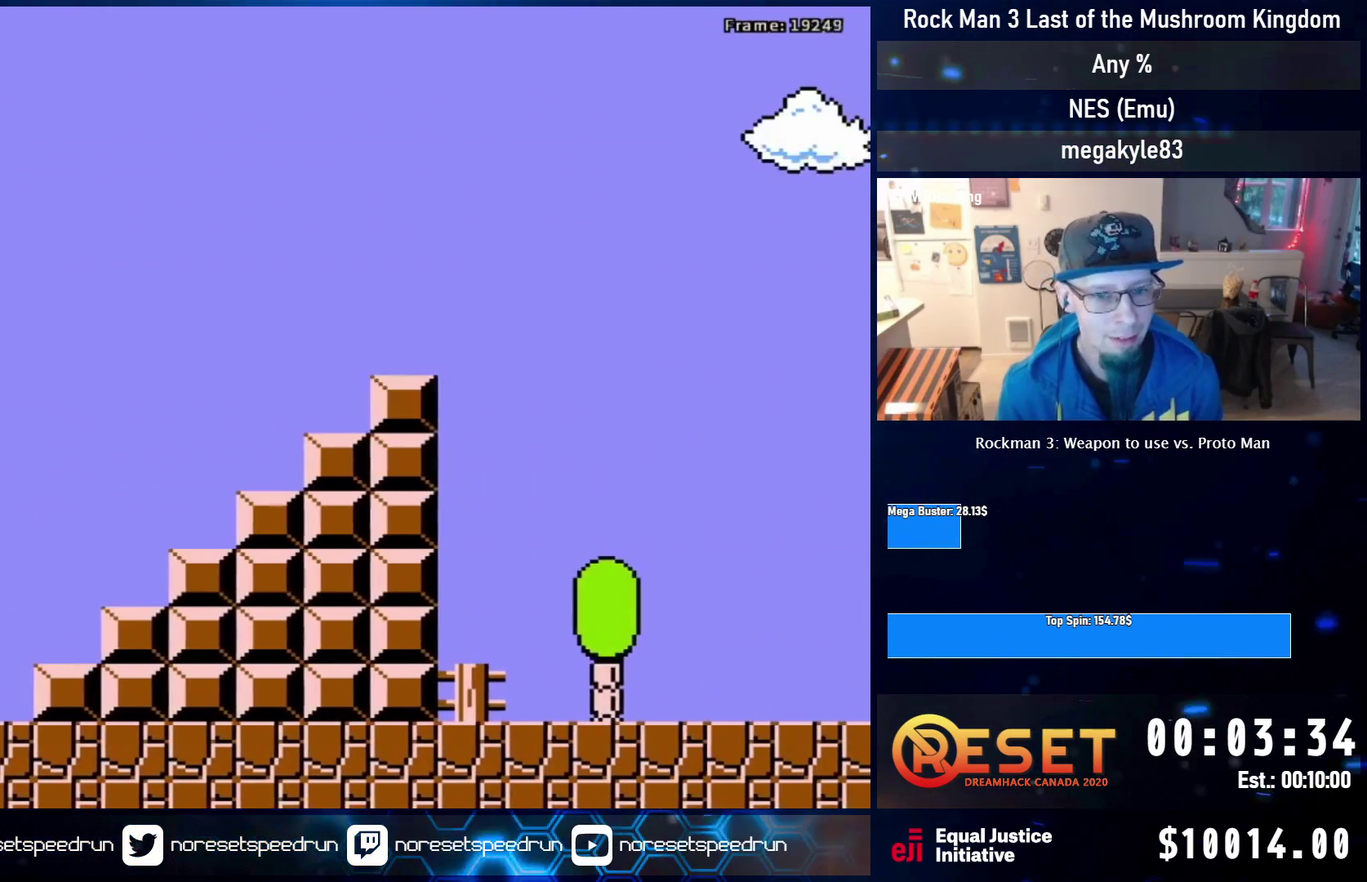
{"dt_ms": 400, "buttons": ["A", "DPAD_RIGHT"], "events": [[333, "A", "down"]]}
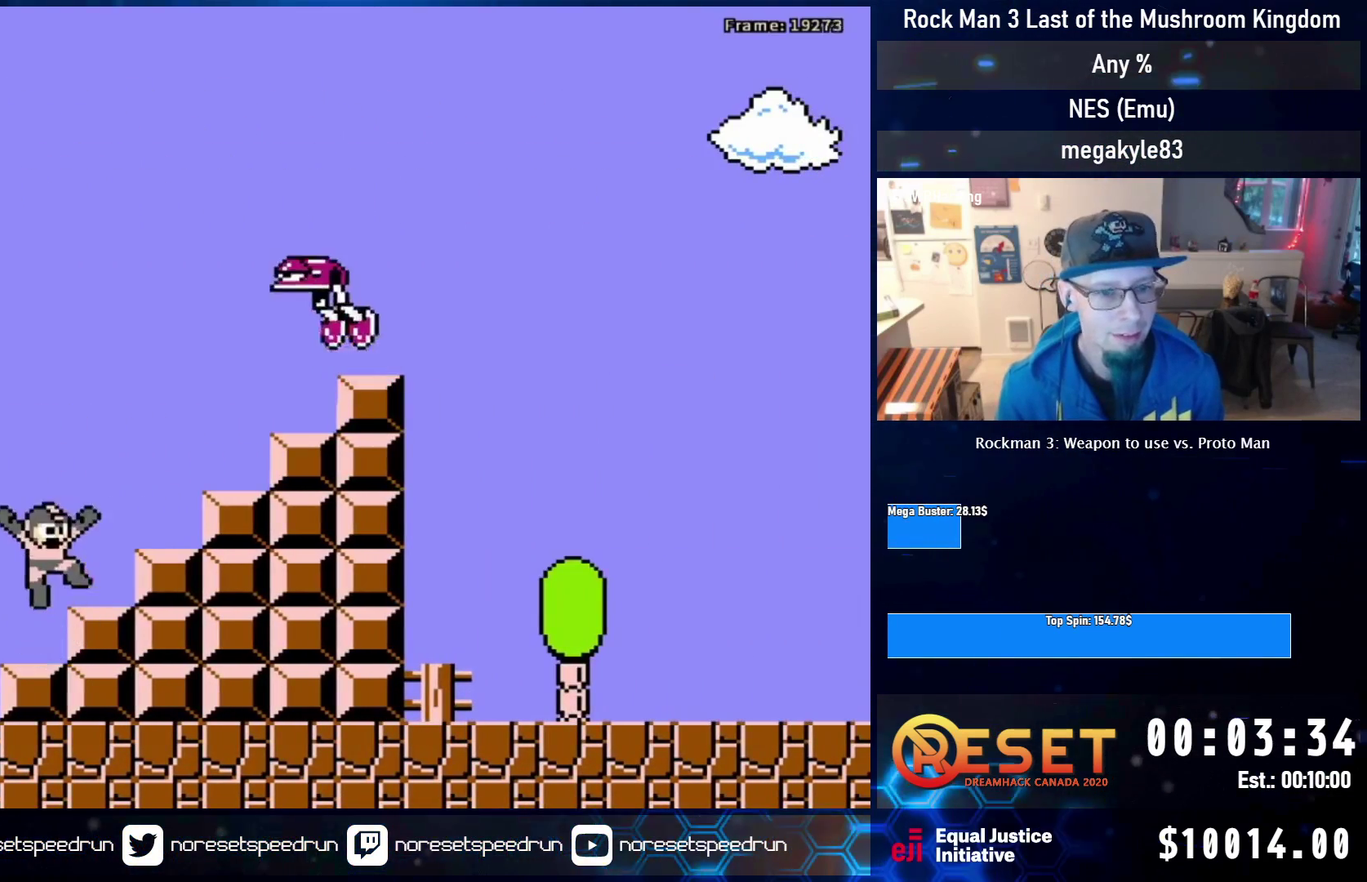
{"dt_ms": 600, "buttons": ["DPAD_RIGHT"], "events": [[133, "B", "down"], [433, "A", "up"], [450, "B", "up"]]}
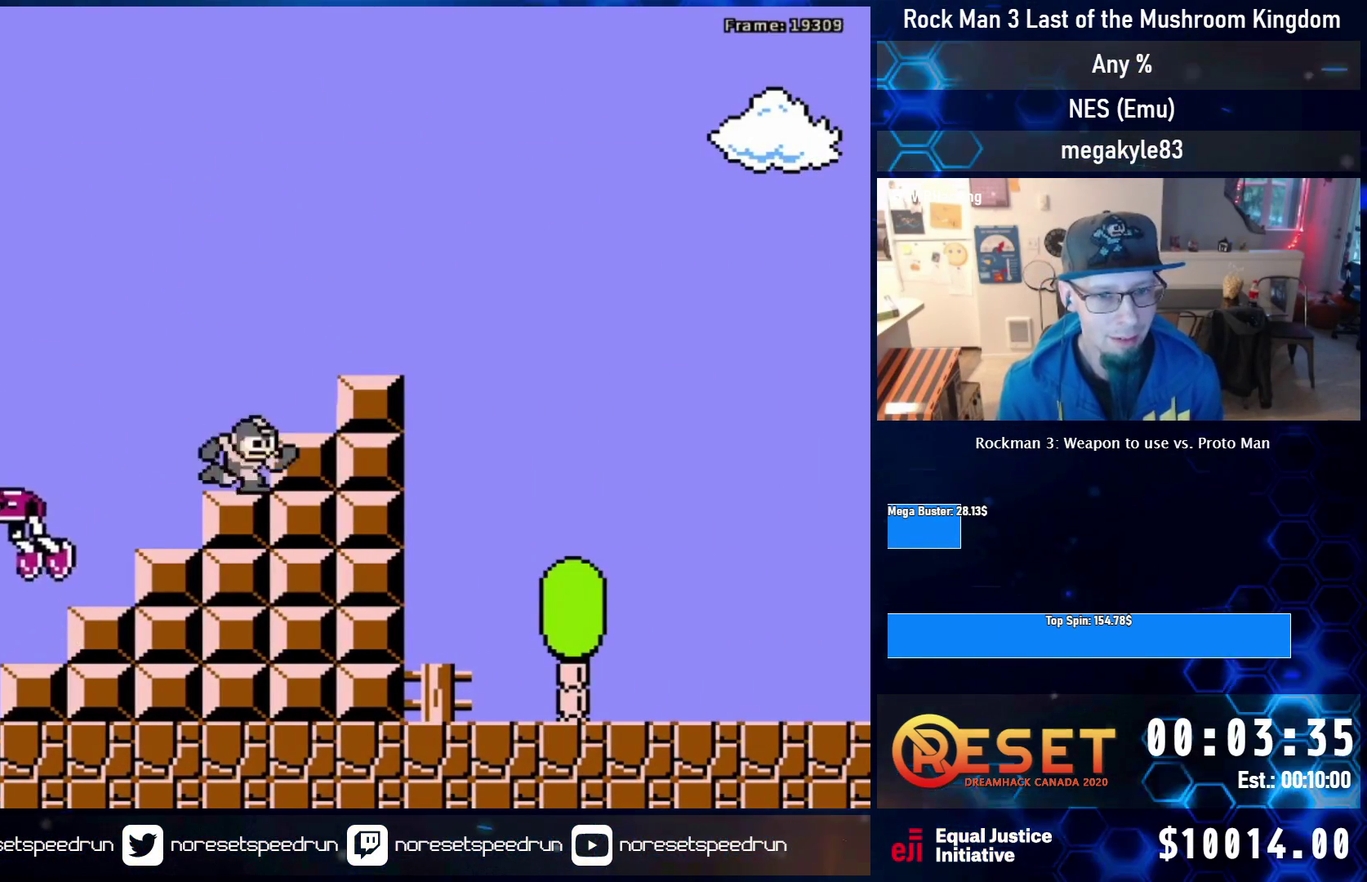
{"dt_ms": 400, "buttons": ["DPAD_DOWN", "DPAD_RIGHT"], "events": [[33, "A", "down"], [200, "A", "up"], [317, "DPAD_DOWN", "down"]]}
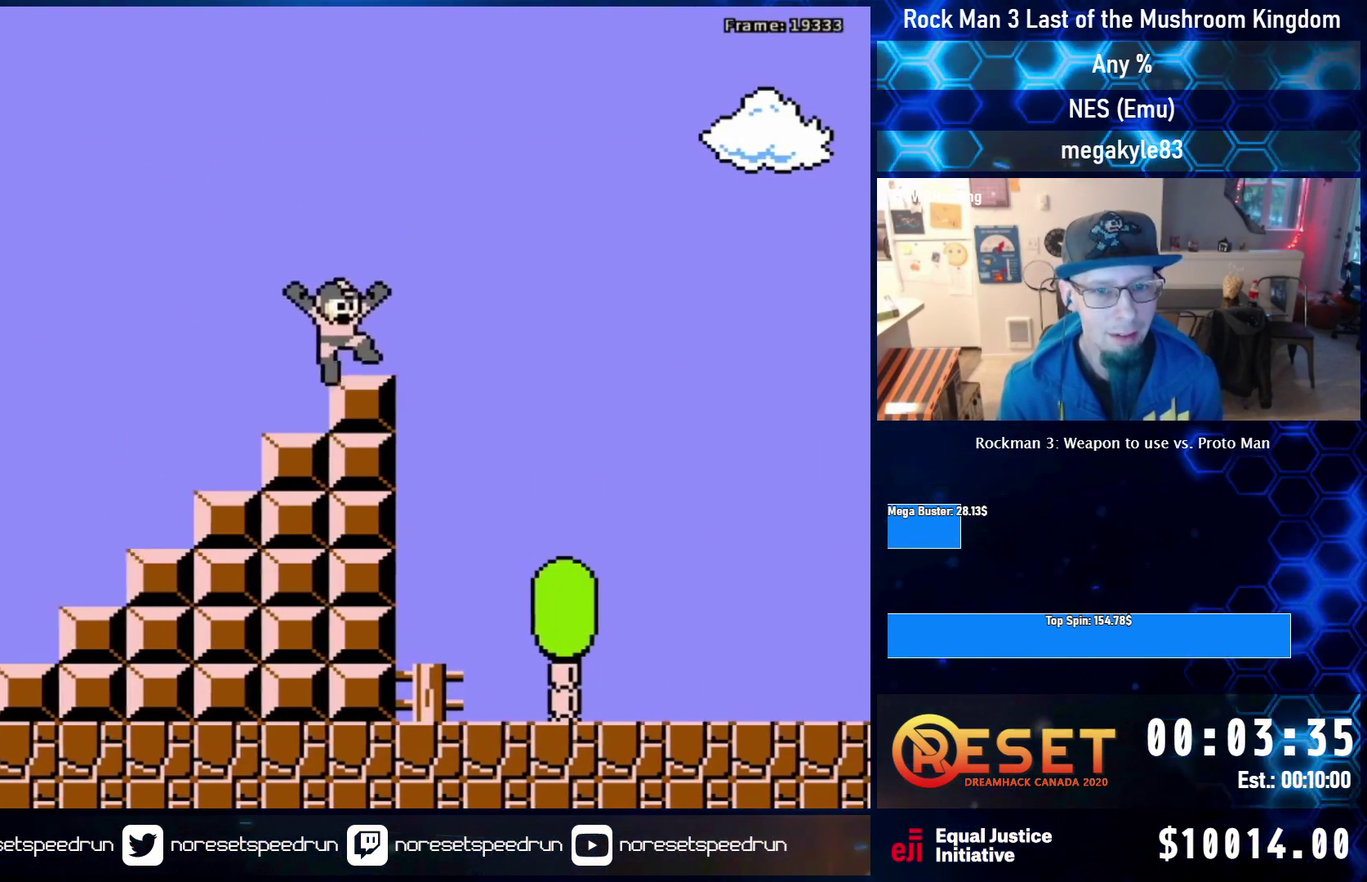
{"dt_ms": 700, "buttons": ["DPAD_DOWN", "DPAD_RIGHT"], "events": [[83, "A", "down"], [300, "A", "up"], [317, "DPAD_DOWN", "up"], [400, "DPAD_DOWN", "down"]]}
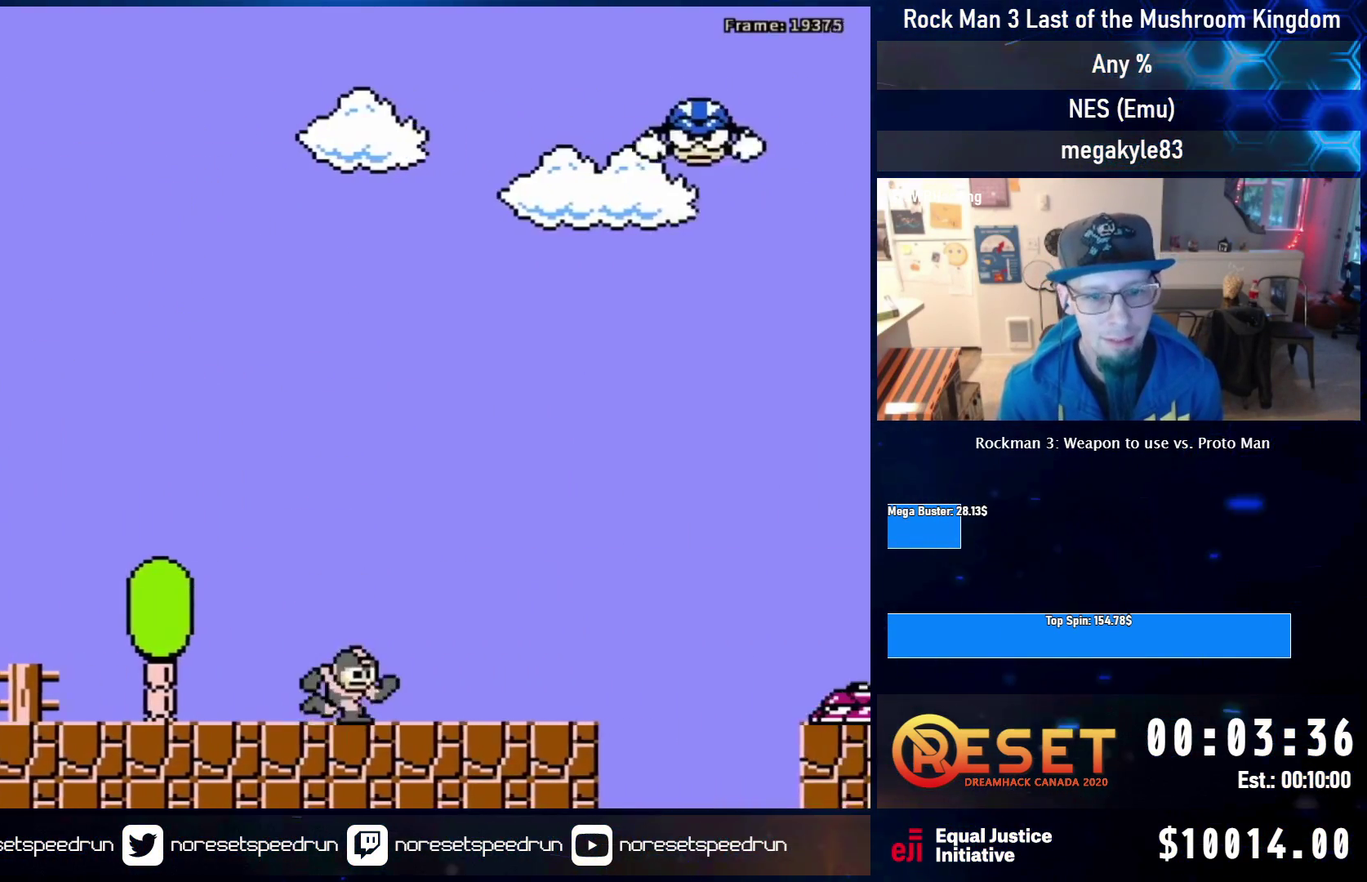
{"dt_ms": 500, "buttons": ["A", "B", "DPAD_RIGHT"], "events": [[17, "A", "down"], [183, "DPAD_DOWN", "up"], [217, "A", "up"], [283, "A", "down"], [300, "B", "down"]]}
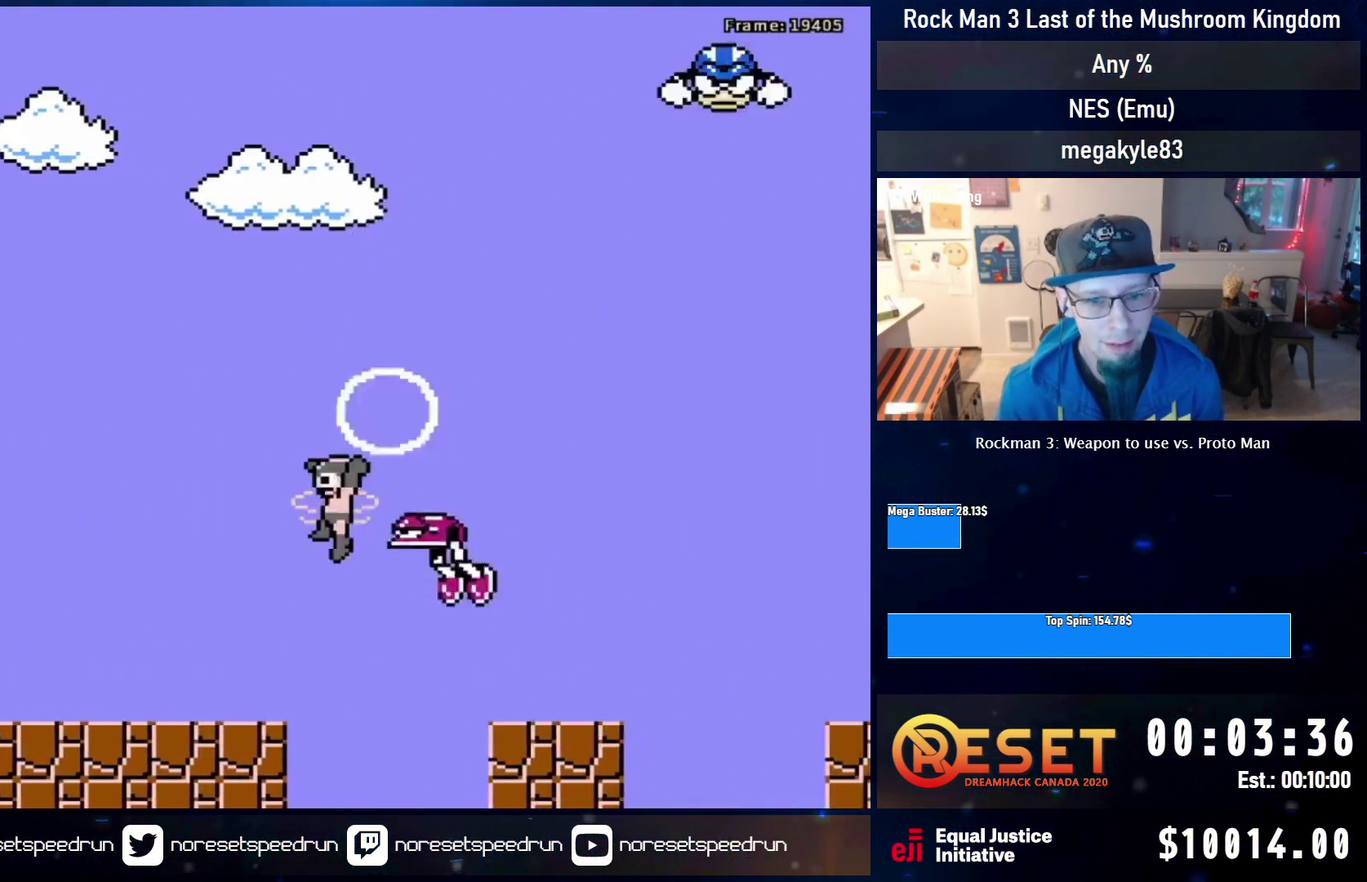
{"dt_ms": 400, "buttons": [], "events": [[267, "A", "up"], [283, "B", "up"], [300, "DPAD_RIGHT", "up"]]}
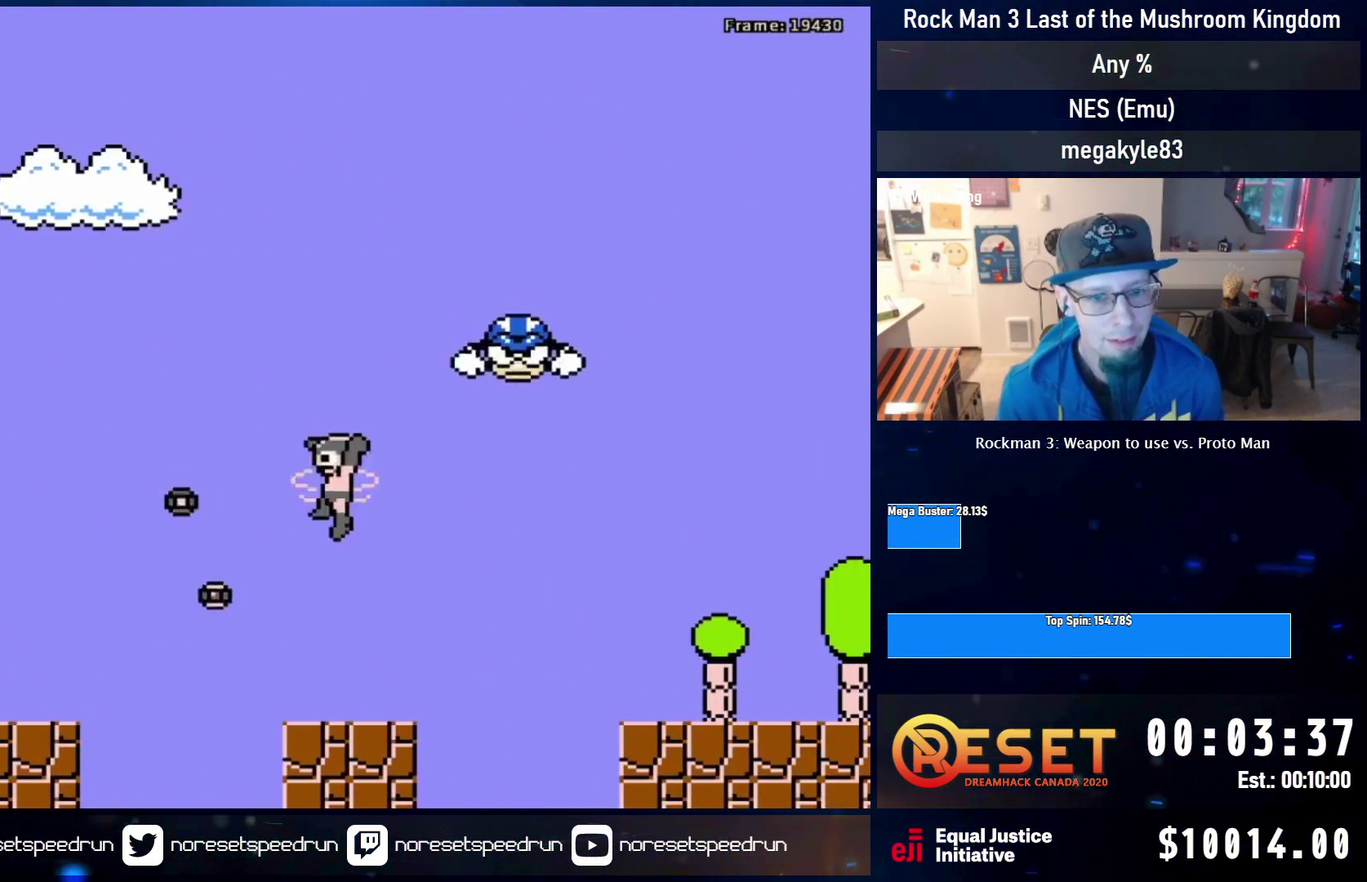
{"dt_ms": 500, "buttons": ["A", "B", "DPAD_RIGHT"], "events": [[250, "DPAD_RIGHT", "down"], [333, "A", "down"], [333, "B", "down"]]}
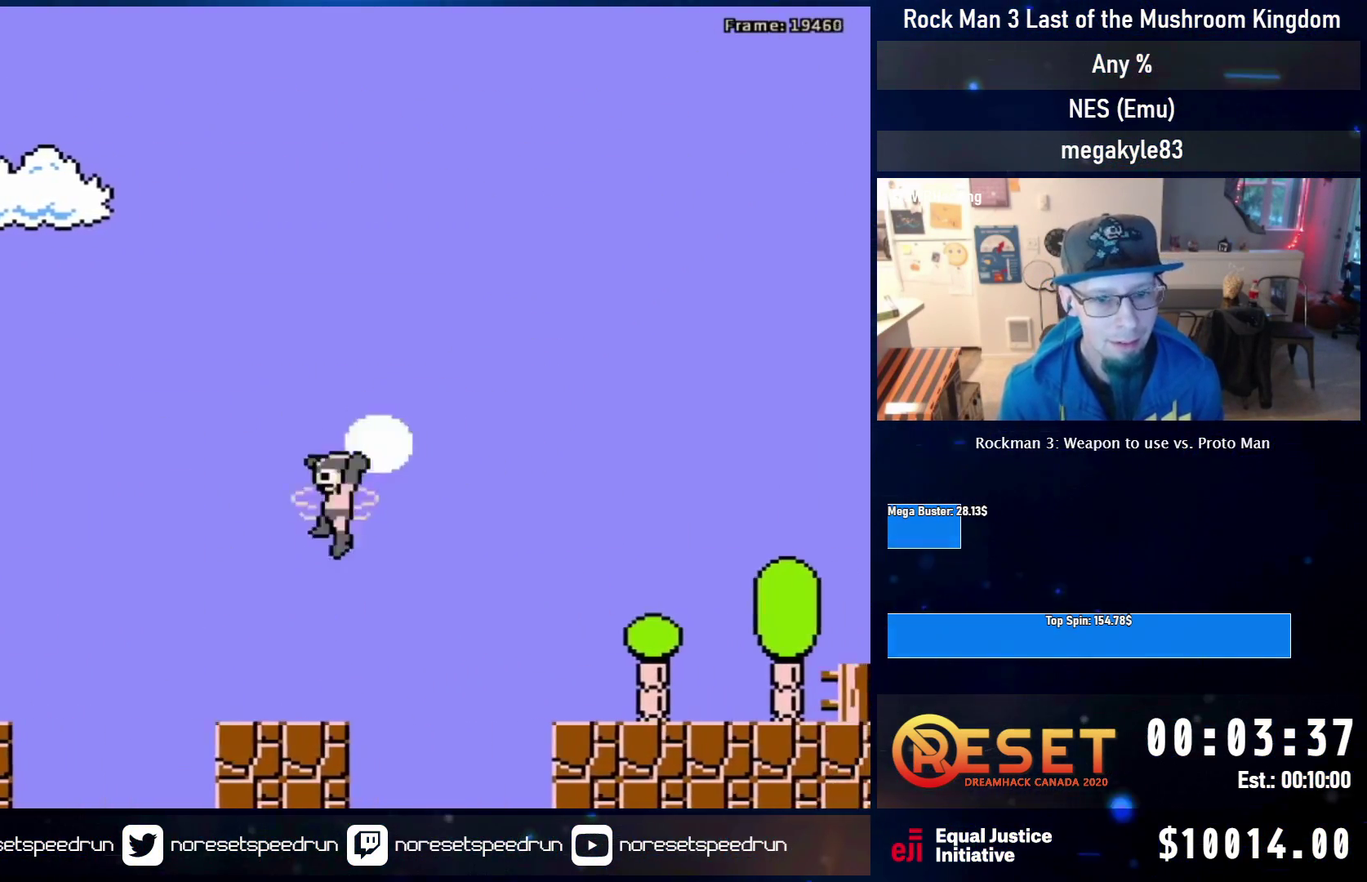
{"dt_ms": 600, "buttons": ["DPAD_RIGHT"], "events": [[50, "DPAD_RIGHT", "up"], [67, "DPAD_LEFT", "down"], [83, "A", "up"], [83, "B", "up"], [150, "DPAD_UP", "down"], [433, "DPAD_UP", "up"], [467, "DPAD_LEFT", "up"], [517, "DPAD_RIGHT", "down"]]}
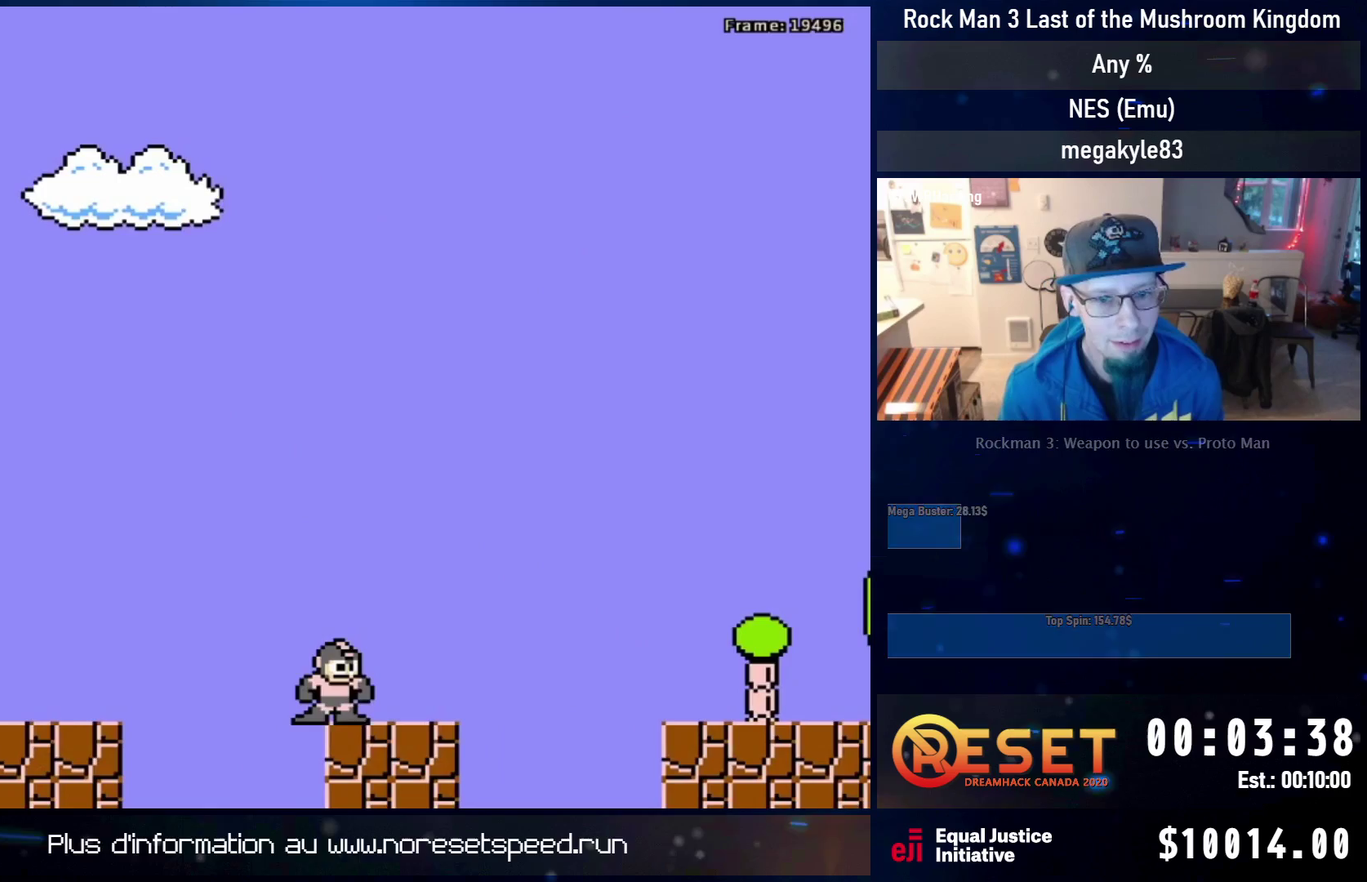
{"dt_ms": 500, "buttons": ["A", "DPAD_RIGHT"], "events": [[33, "DPAD_RIGHT", "up"], [200, "DPAD_DOWN", "down"], [233, "A", "down"], [300, "DPAD_DOWN", "up"], [317, "A", "up"], [383, "A", "down"], [383, "DPAD_RIGHT", "down"]]}
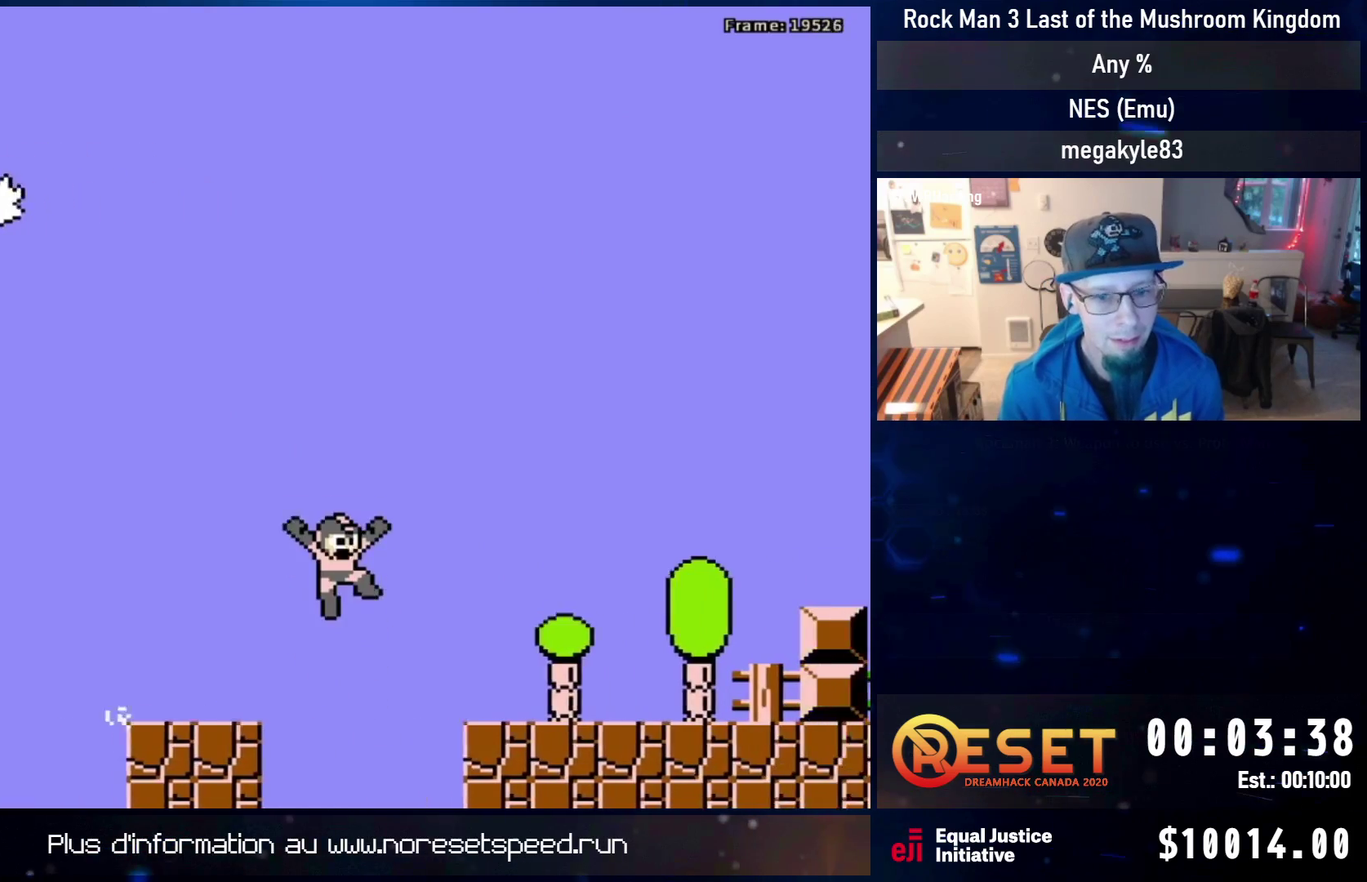
{"dt_ms": 500, "buttons": ["A", "DPAD_RIGHT"], "events": [[33, "A", "up"], [167, "DPAD_DOWN", "down"], [400, "A", "down"], [483, "DPAD_DOWN", "up"]]}
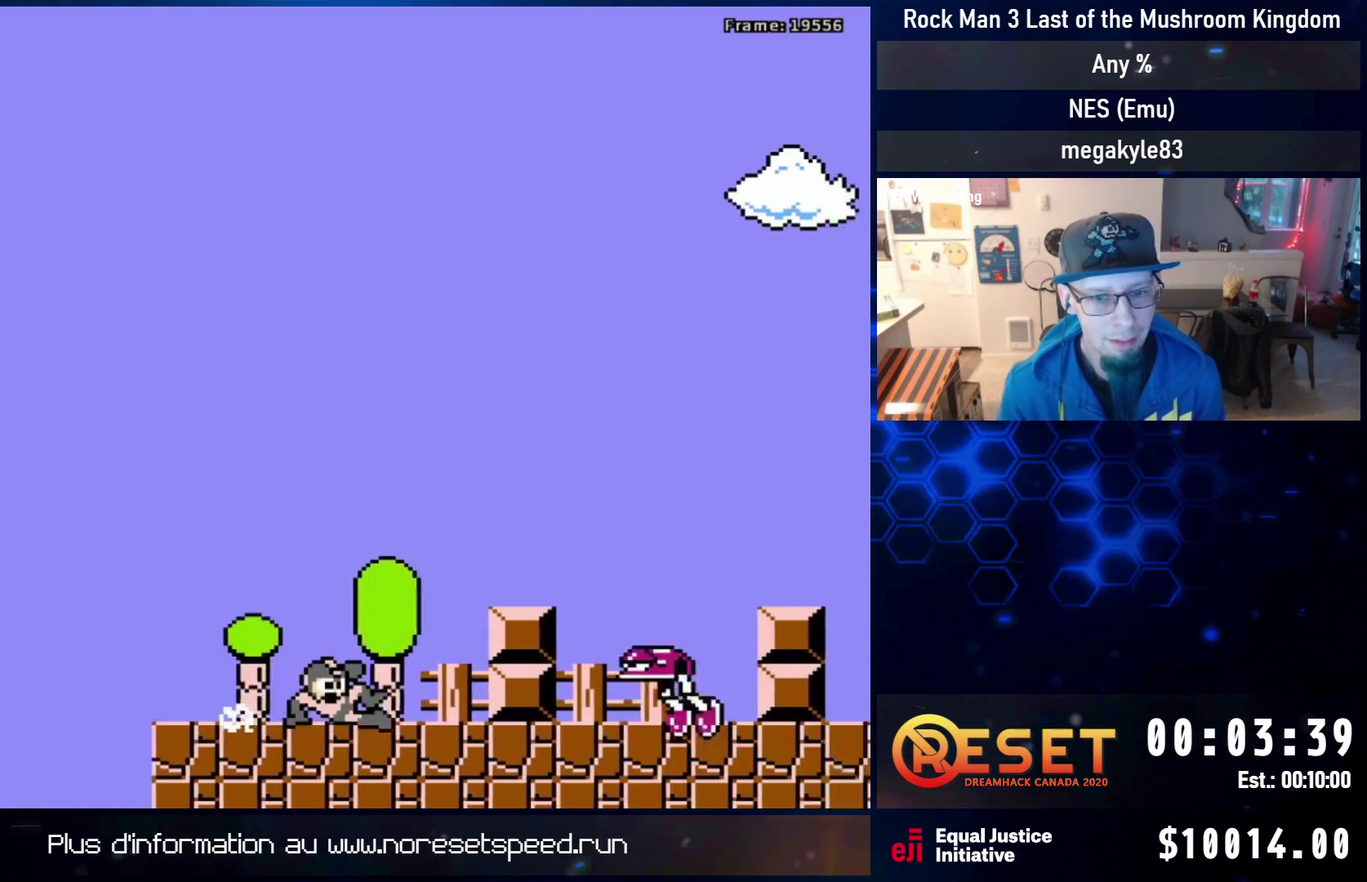
{"dt_ms": 500, "buttons": ["A", "B", "DPAD_RIGHT"], "events": [[17, "A", "up"], [67, "A", "down"], [100, "B", "down"]]}
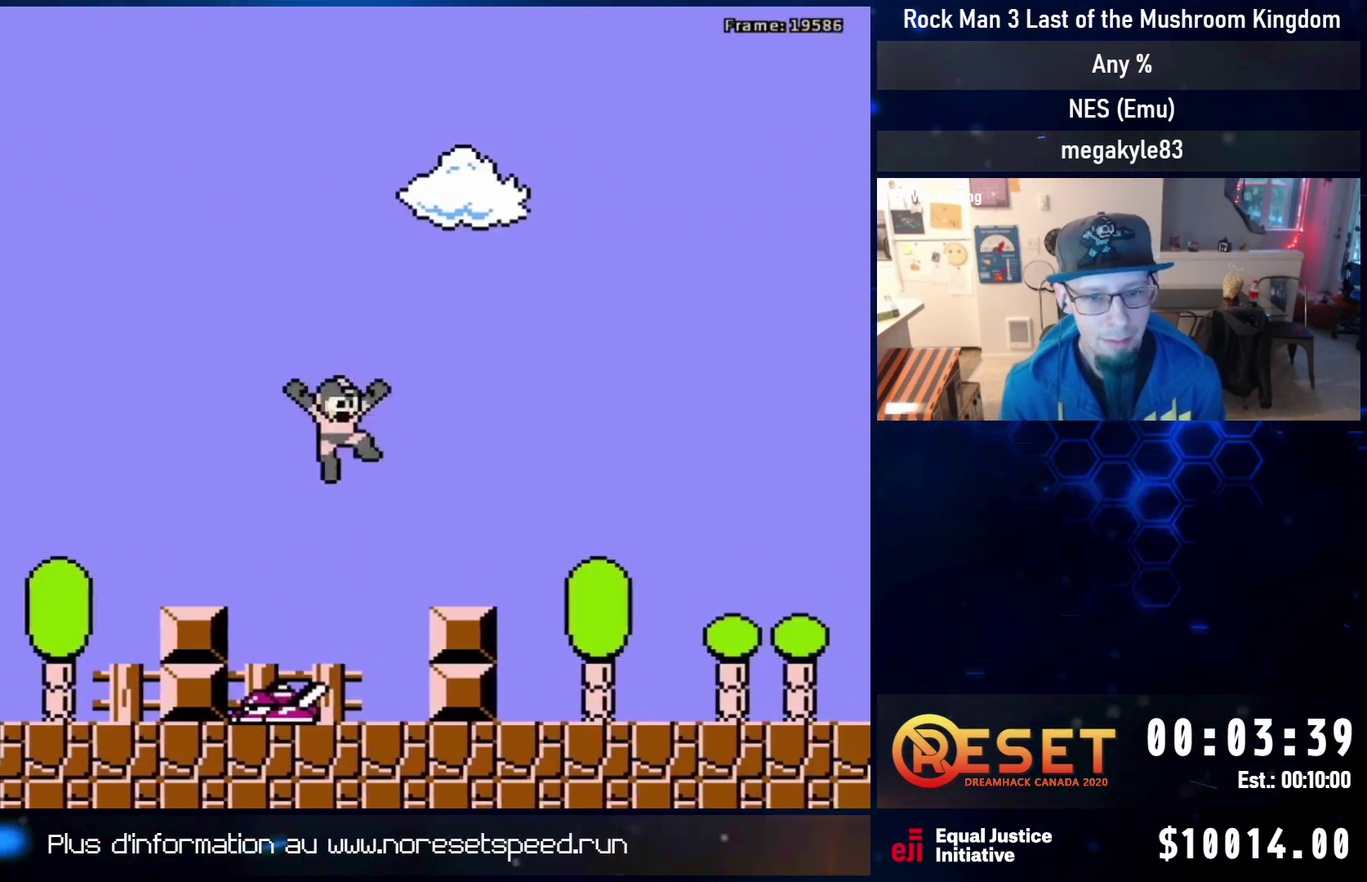
{"dt_ms": 600, "buttons": ["DPAD_RIGHT"], "events": [[150, "A", "up"], [167, "B", "up"], [333, "DPAD_DOWN", "down"], [350, "A", "down"], [500, "DPAD_DOWN", "up"], [550, "A", "up"]]}
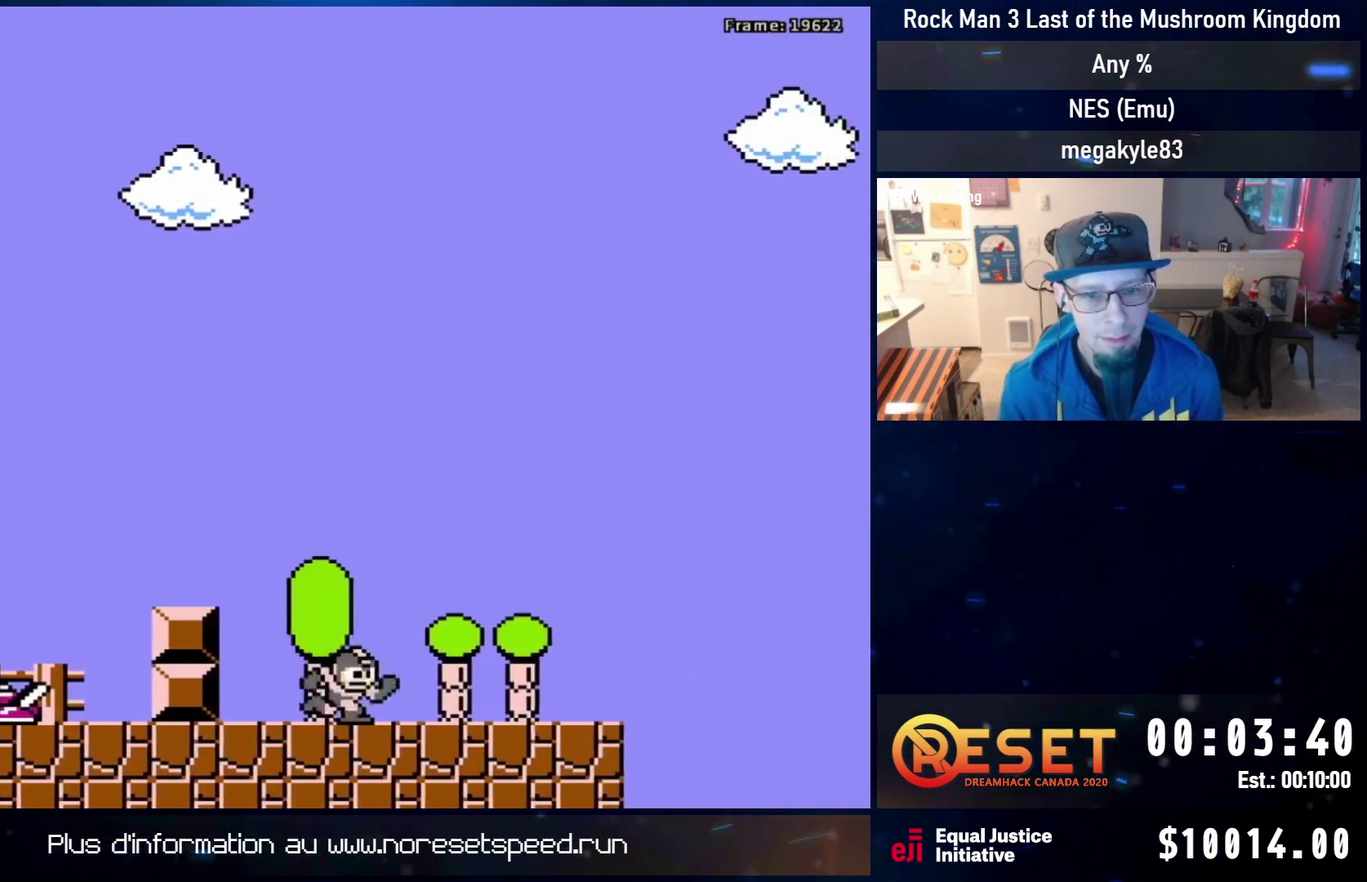
{"dt_ms": 300, "buttons": ["A", "DPAD_DOWN", "DPAD_RIGHT"], "events": [[17, "DPAD_RIGHT", "up"], [67, "DPAD_RIGHT", "down"], [83, "DPAD_DOWN", "down"], [100, "A", "down"]]}
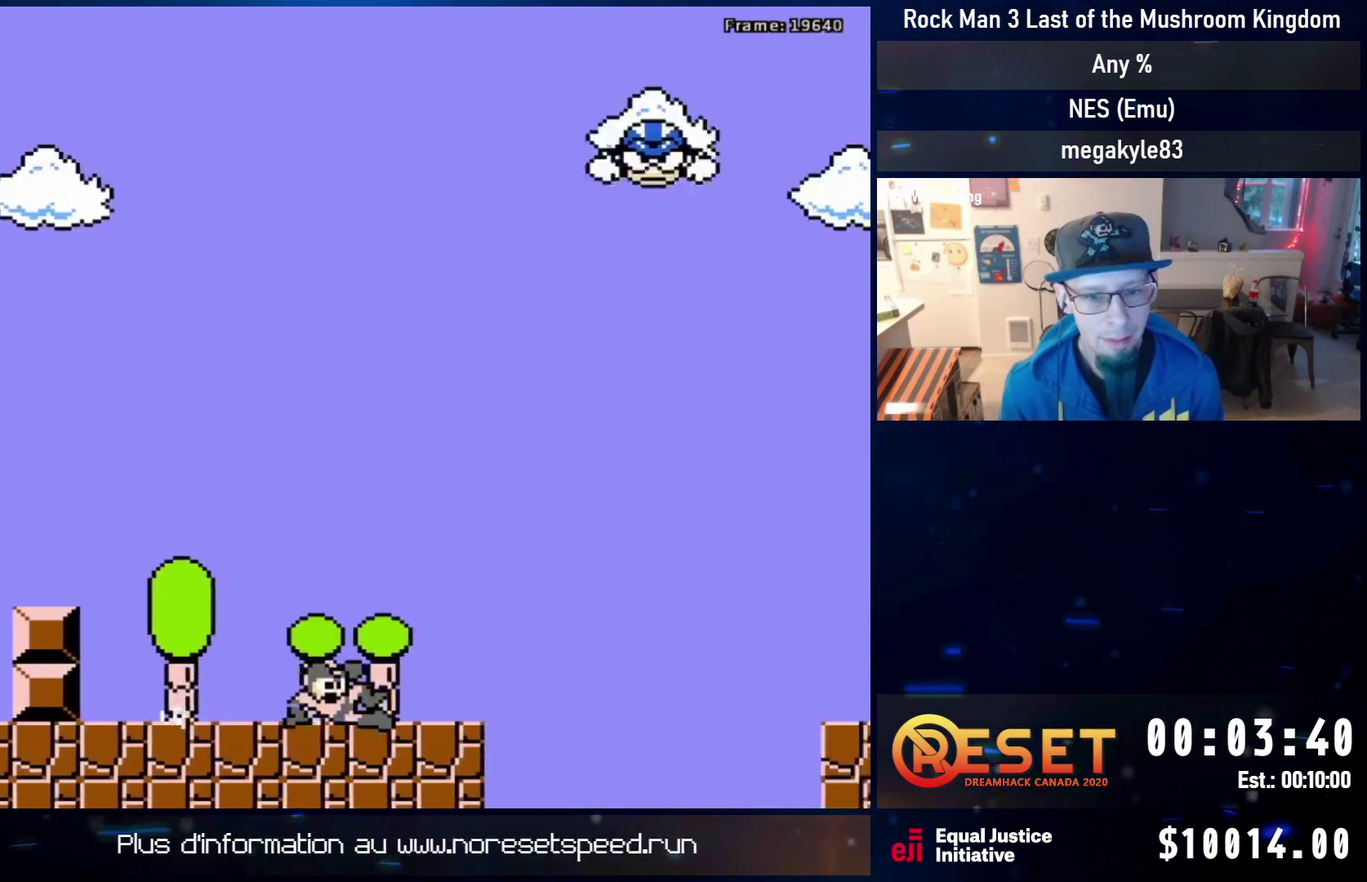
{"dt_ms": 300, "buttons": ["A", "B", "DPAD_UP", "DPAD_RIGHT"], "events": [[67, "DPAD_DOWN", "up"], [100, "A", "up"], [167, "A", "down"], [200, "B", "down"], [233, "DPAD_UP", "down"]]}
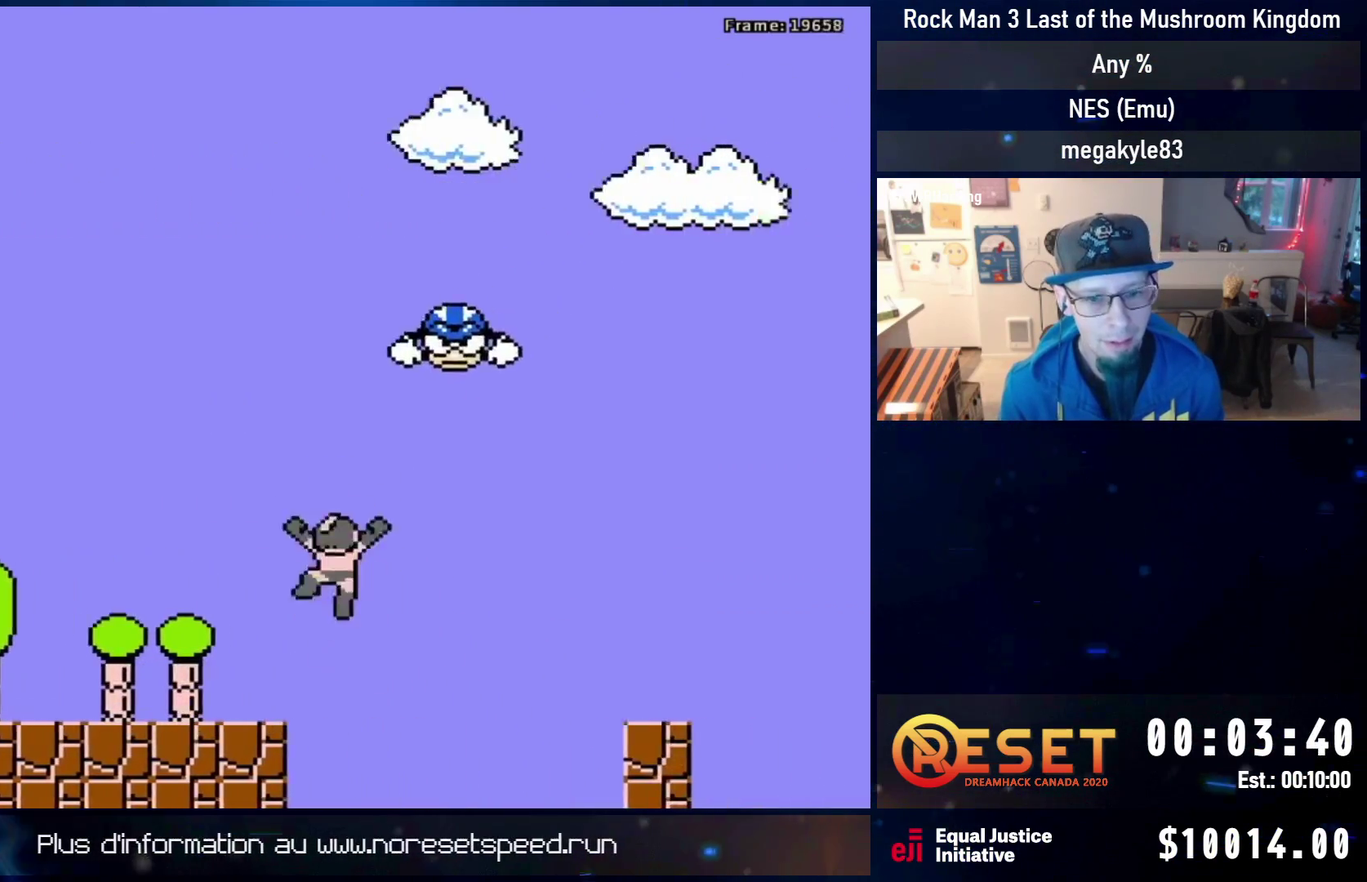
{"dt_ms": 800, "buttons": ["DPAD_DOWN"], "events": [[300, "DPAD_UP", "up"], [367, "A", "up"], [383, "B", "up"], [450, "DPAD_RIGHT", "up"], [800, "DPAD_DOWN", "down"]]}